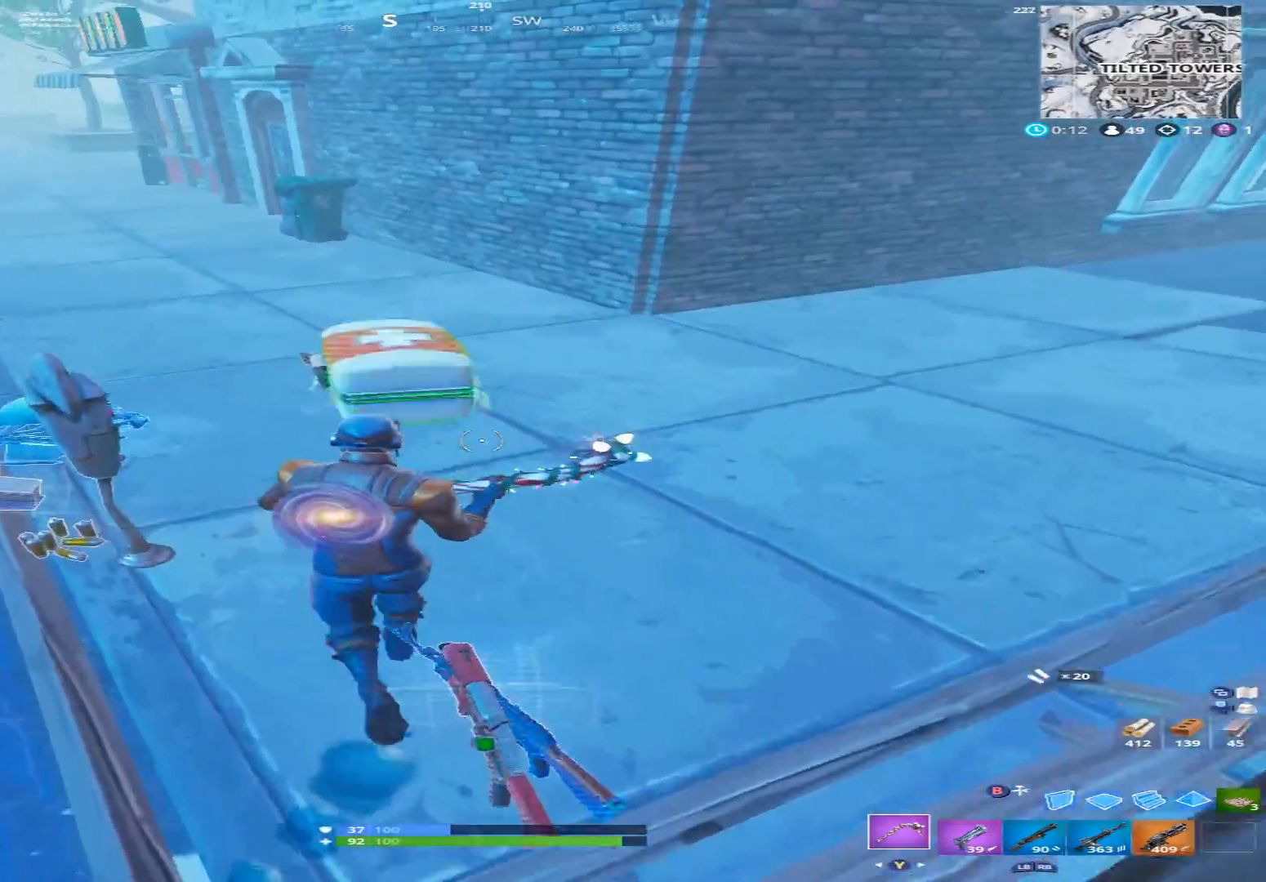
Gameplay with a controller (Xbox layout); each line is a JSON object with the inputs held at the frame after it. "events" lists button and stick changes between this image and that frame as [ms after this image, input, new state], when the widget could be followed in between.
{"buttons": [], "left_stick": "up-left", "right_stick": "center", "events": [[33, "right_stick", "left"], [67, "X", "down"], [200, "X", "up"], [300, "left_stick", "up-left"], [300, "right_stick", "up"], [400, "right_stick", "center"]]}
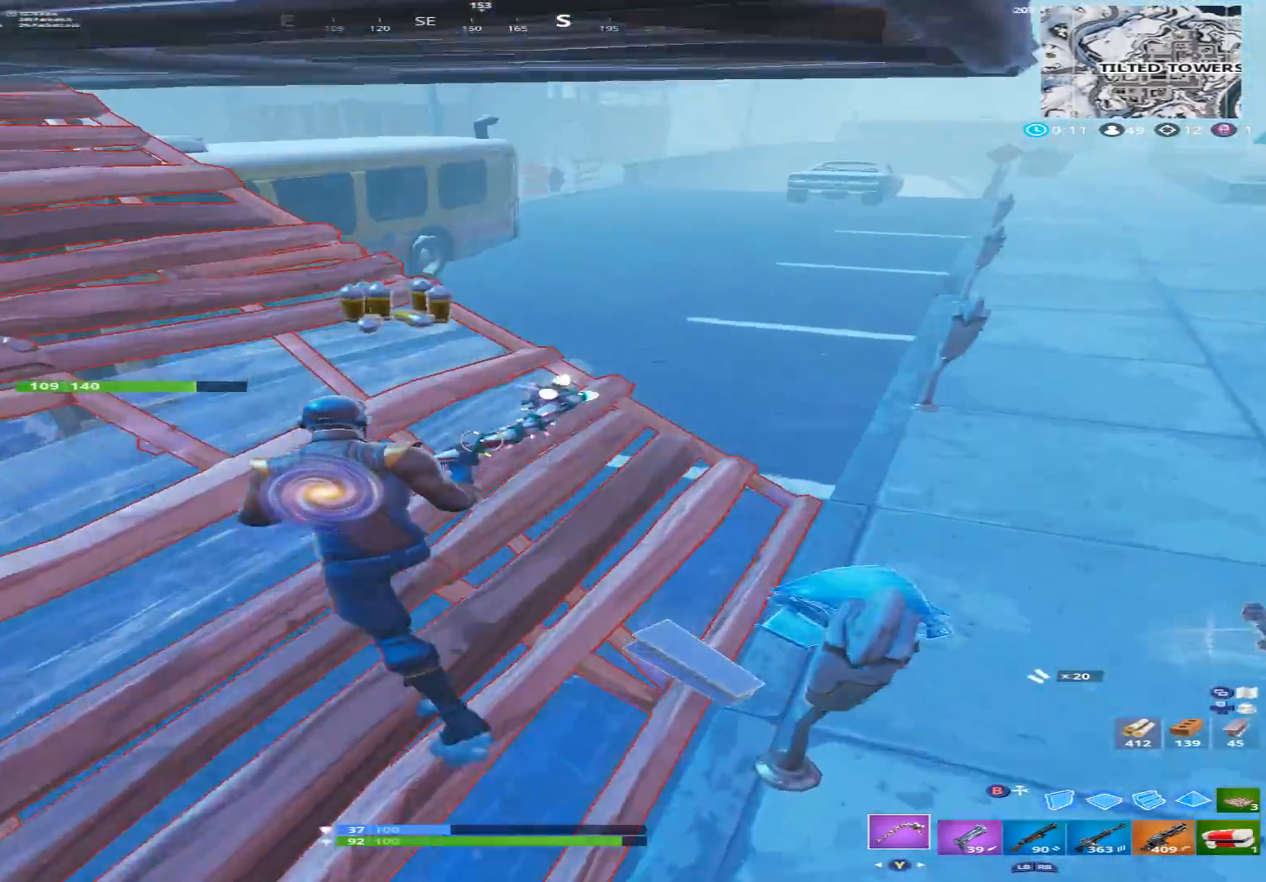
{"buttons": [], "left_stick": "up-left", "right_stick": "left", "events": [[100, "right_stick", "up"], [200, "right_stick", "up-left"], [267, "Y", "down"], [267, "left_stick", "left"], [333, "right_stick", "left"], [367, "Y", "up"], [467, "left_stick", "up-left"]]}
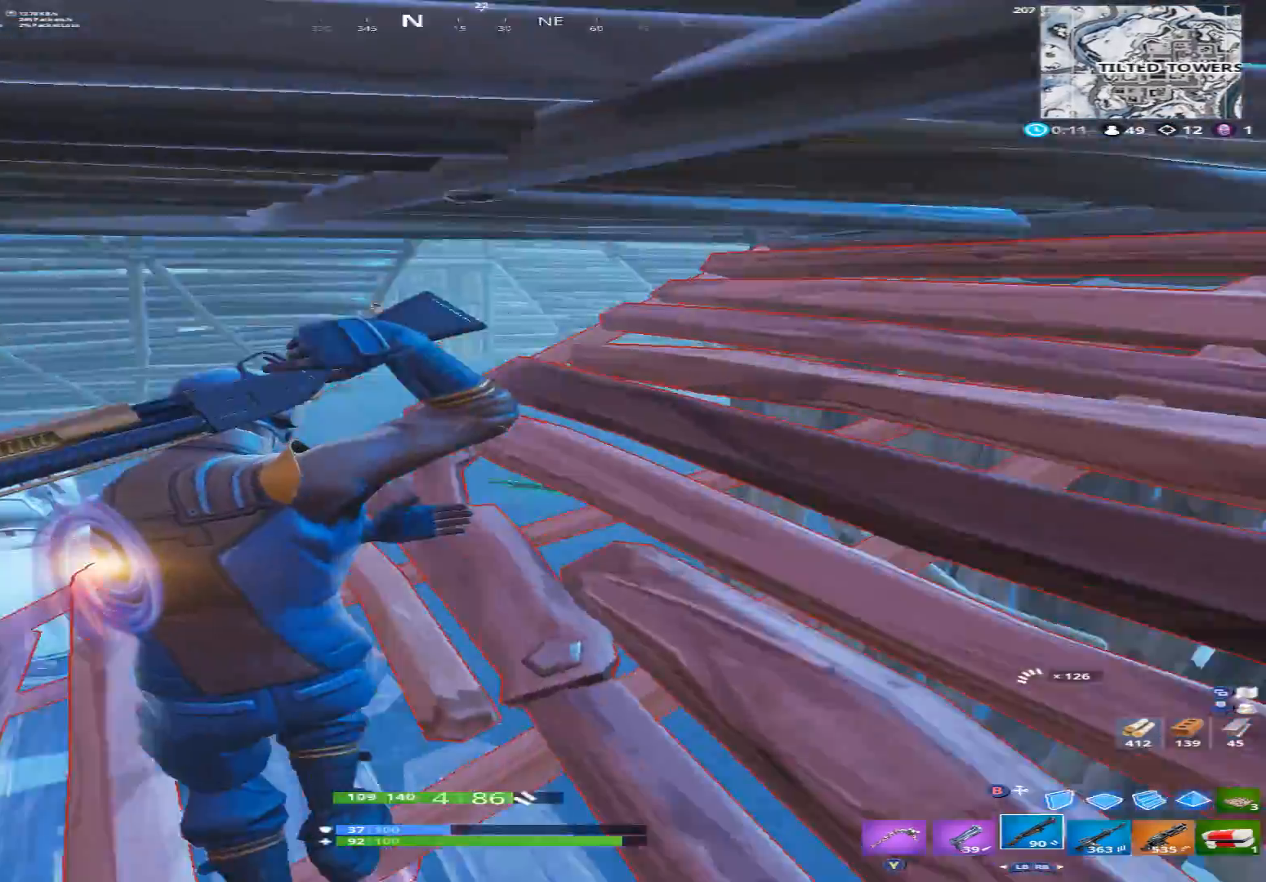
{"buttons": [], "left_stick": "up", "right_stick": "up-right", "events": [[33, "X", "down"], [133, "X", "up"], [133, "right_stick", "center"], [267, "left_stick", "up"], [267, "right_stick", "up-right"], [300, "X", "down"], [333, "X", "up"]]}
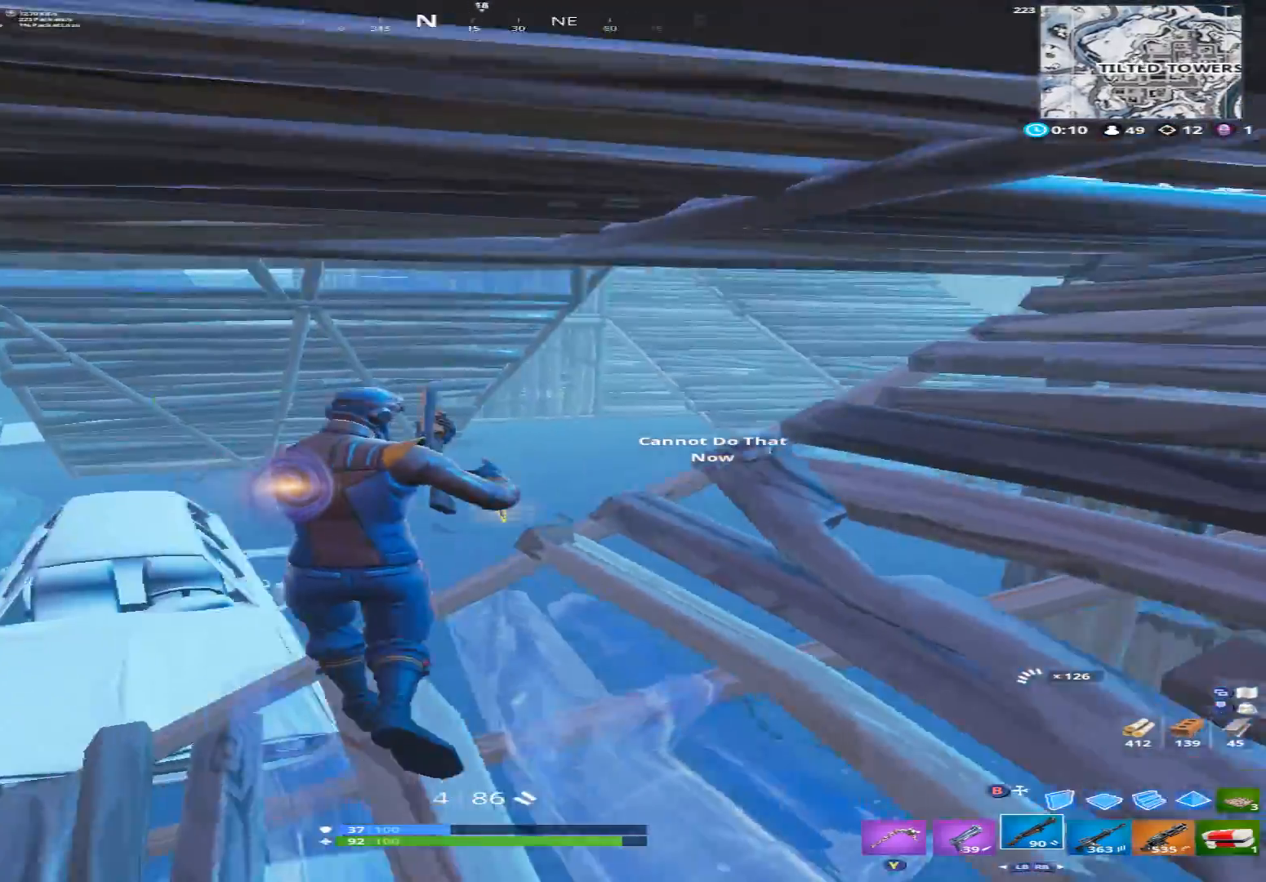
{"buttons": [], "left_stick": "up", "right_stick": "right", "events": [[167, "right_stick", "center"], [267, "right_stick", "right"]]}
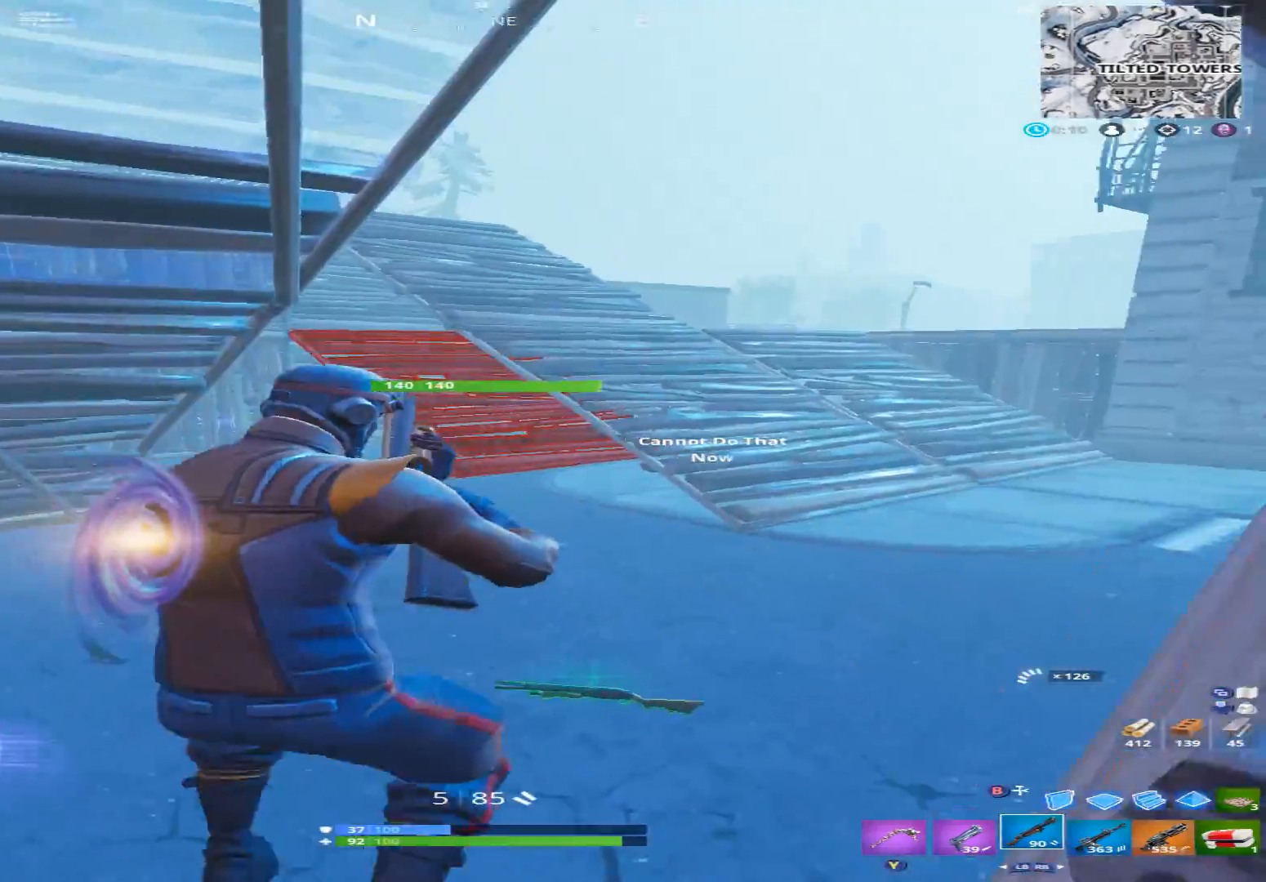
{"buttons": [], "left_stick": "up", "right_stick": "right", "events": [[167, "L1", "down"], [267, "L1", "up"], [267, "right_stick", "center"], [433, "right_stick", "right"]]}
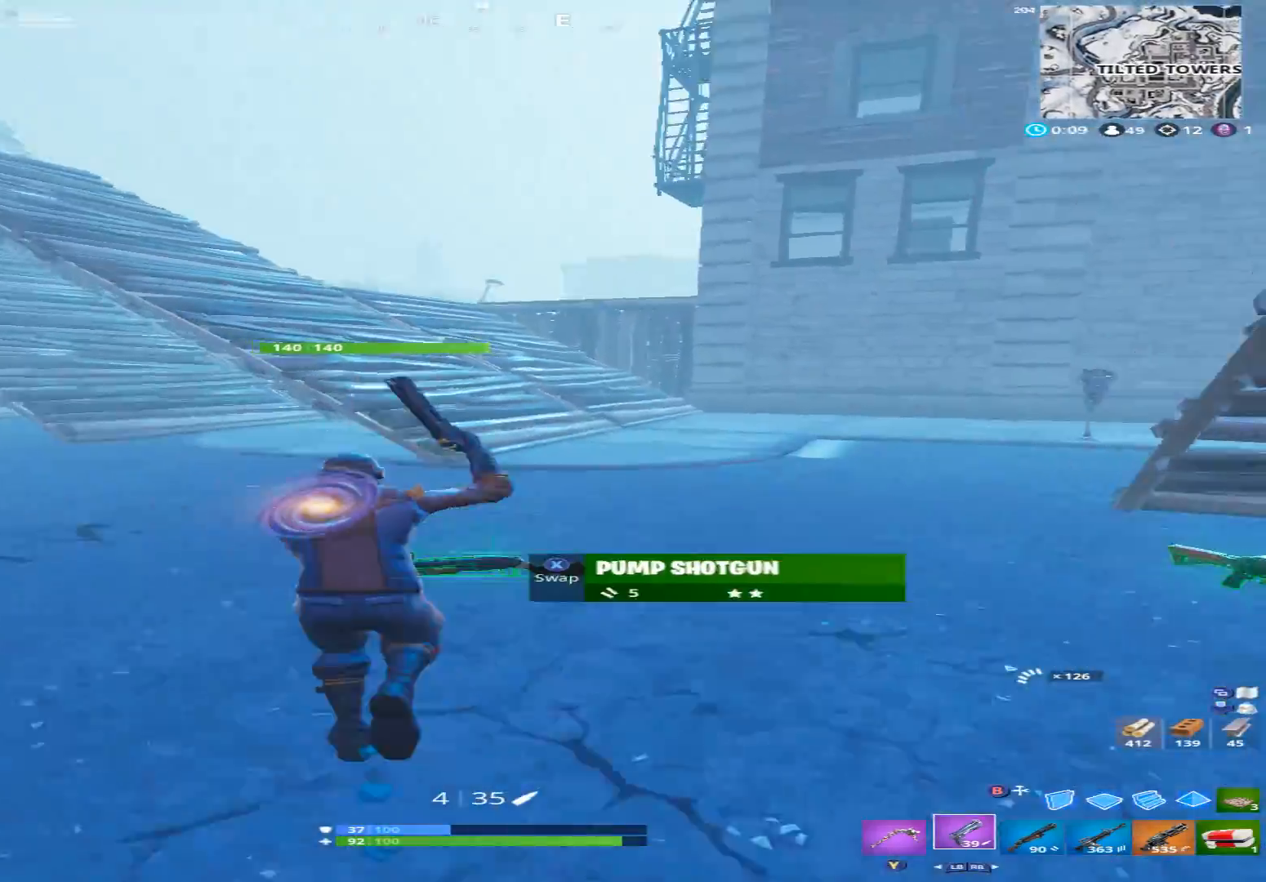
{"buttons": [], "left_stick": "up-left", "right_stick": "down-right", "events": [[100, "A", "down"], [133, "right_stick", "center"], [200, "A", "up"], [233, "right_stick", "right"], [300, "left_stick", "up-left"], [367, "X", "down"], [433, "X", "up"], [500, "right_stick", "down-right"]]}
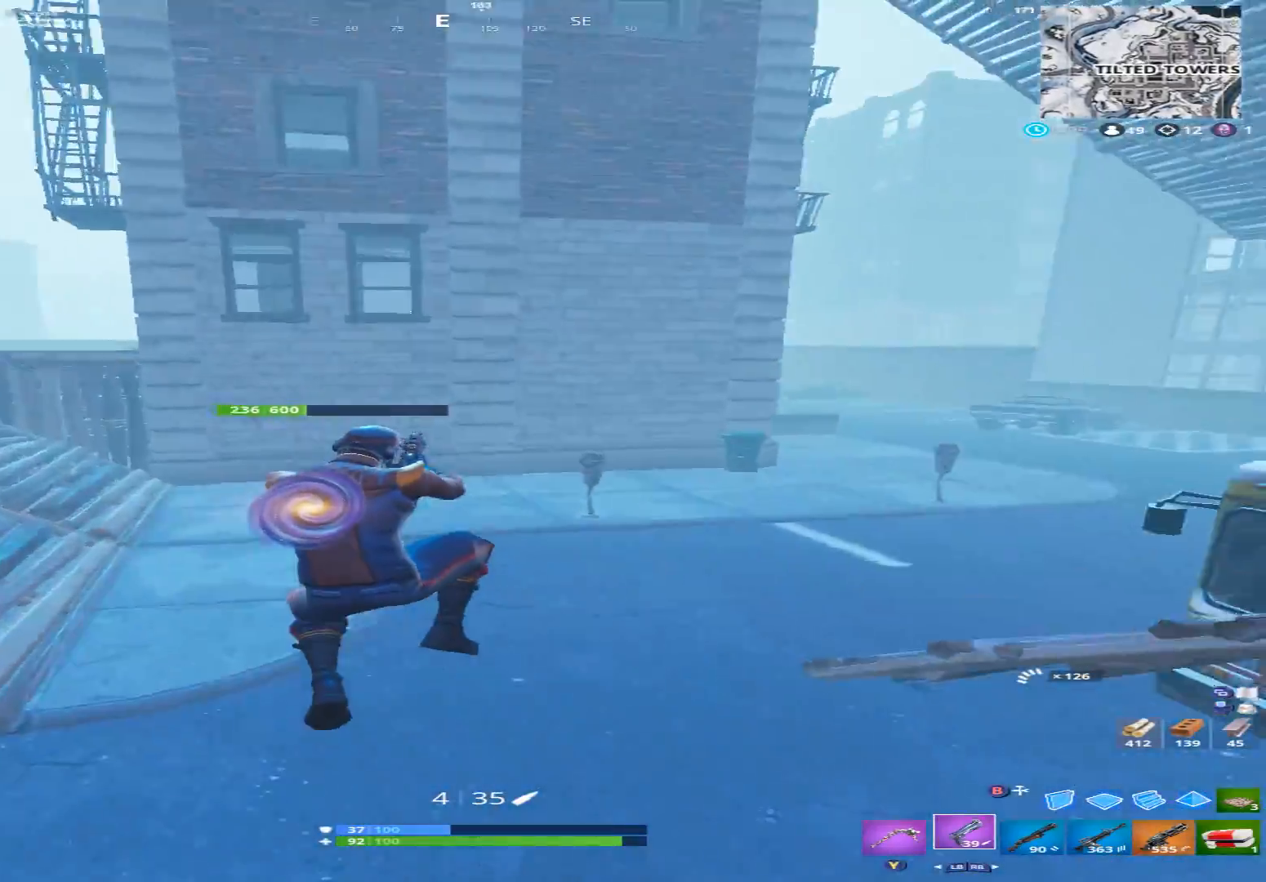
{"buttons": [], "left_stick": "up-left", "right_stick": "right", "events": [[133, "right_stick", "center"], [300, "right_stick", "right"]]}
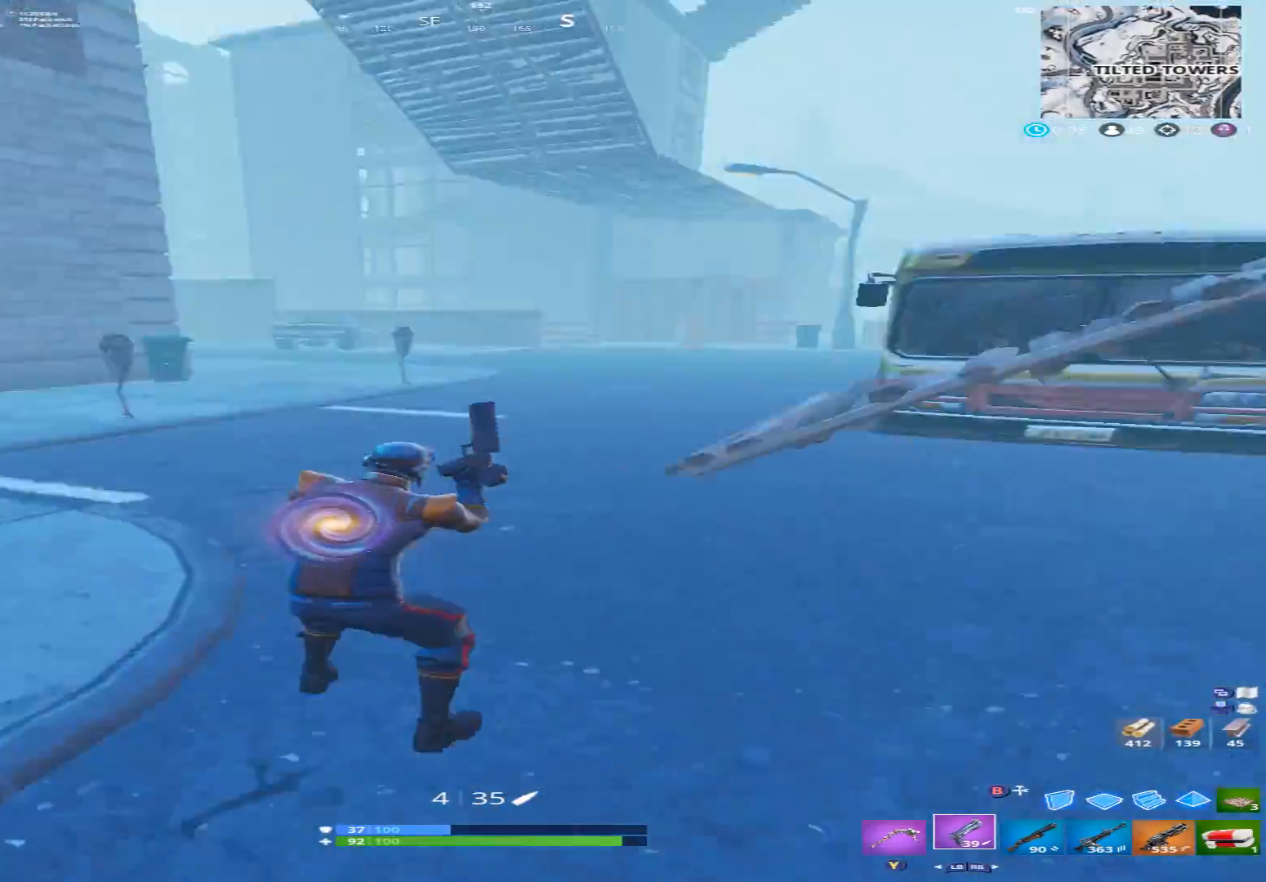
{"buttons": [], "left_stick": "left", "right_stick": "left", "events": [[100, "A", "down"], [167, "right_stick", "center"], [233, "A", "up"], [233, "left_stick", "center"], [467, "left_stick", "left"], [467, "right_stick", "left"]]}
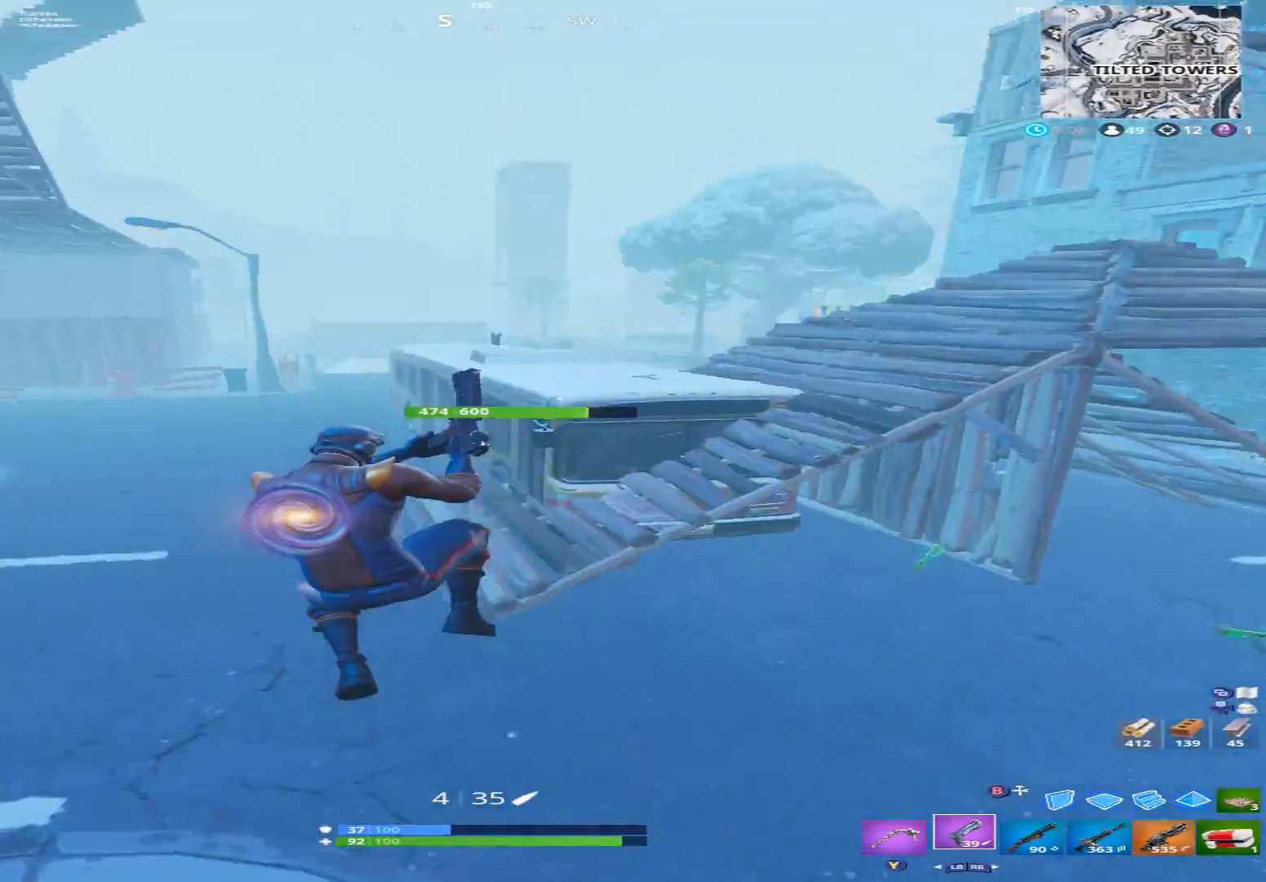
{"buttons": [], "left_stick": "up-left", "right_stick": "center", "events": [[133, "left_stick", "up-left"], [300, "right_stick", "center"]]}
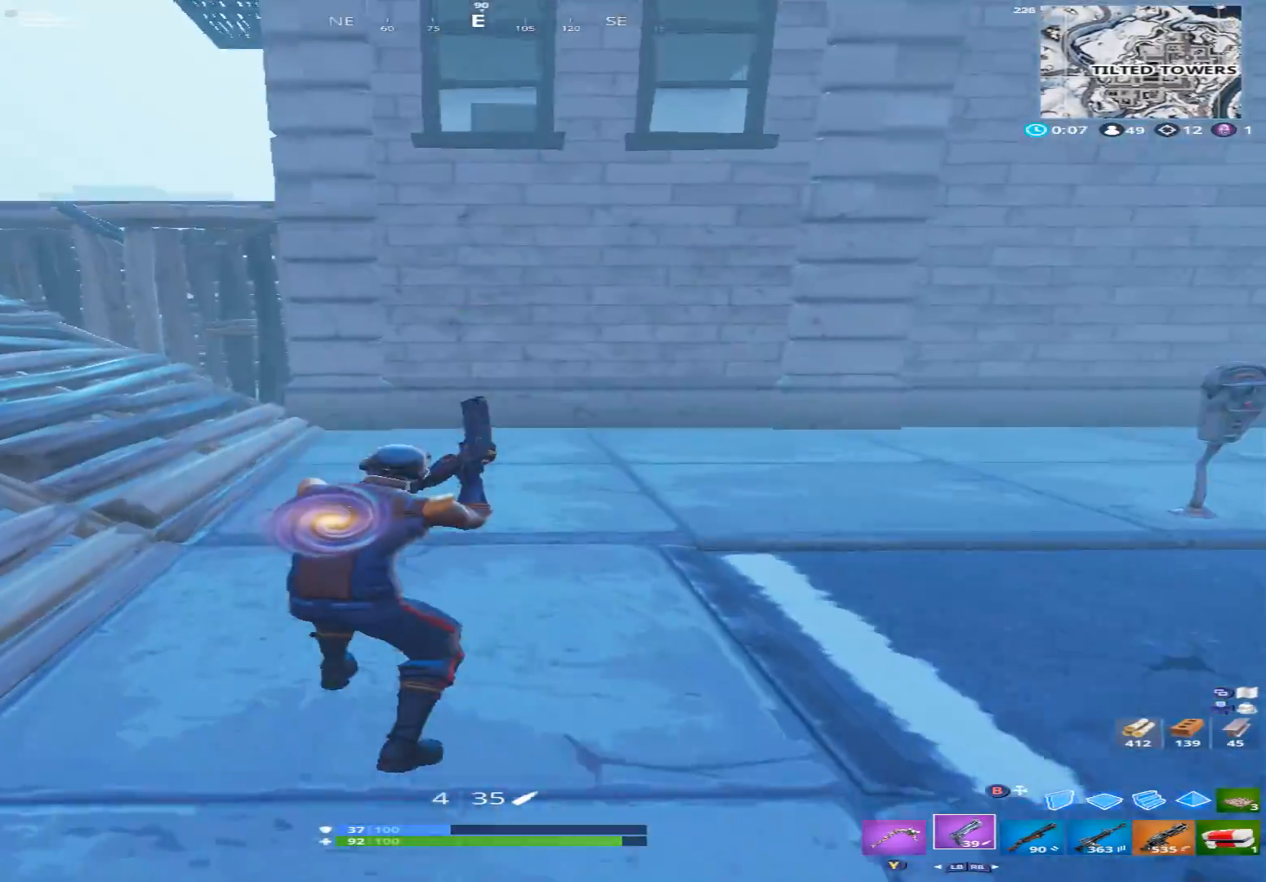
{"buttons": [], "left_stick": "up-left", "right_stick": "center", "events": [[67, "right_stick", "up-left"], [233, "right_stick", "center"]]}
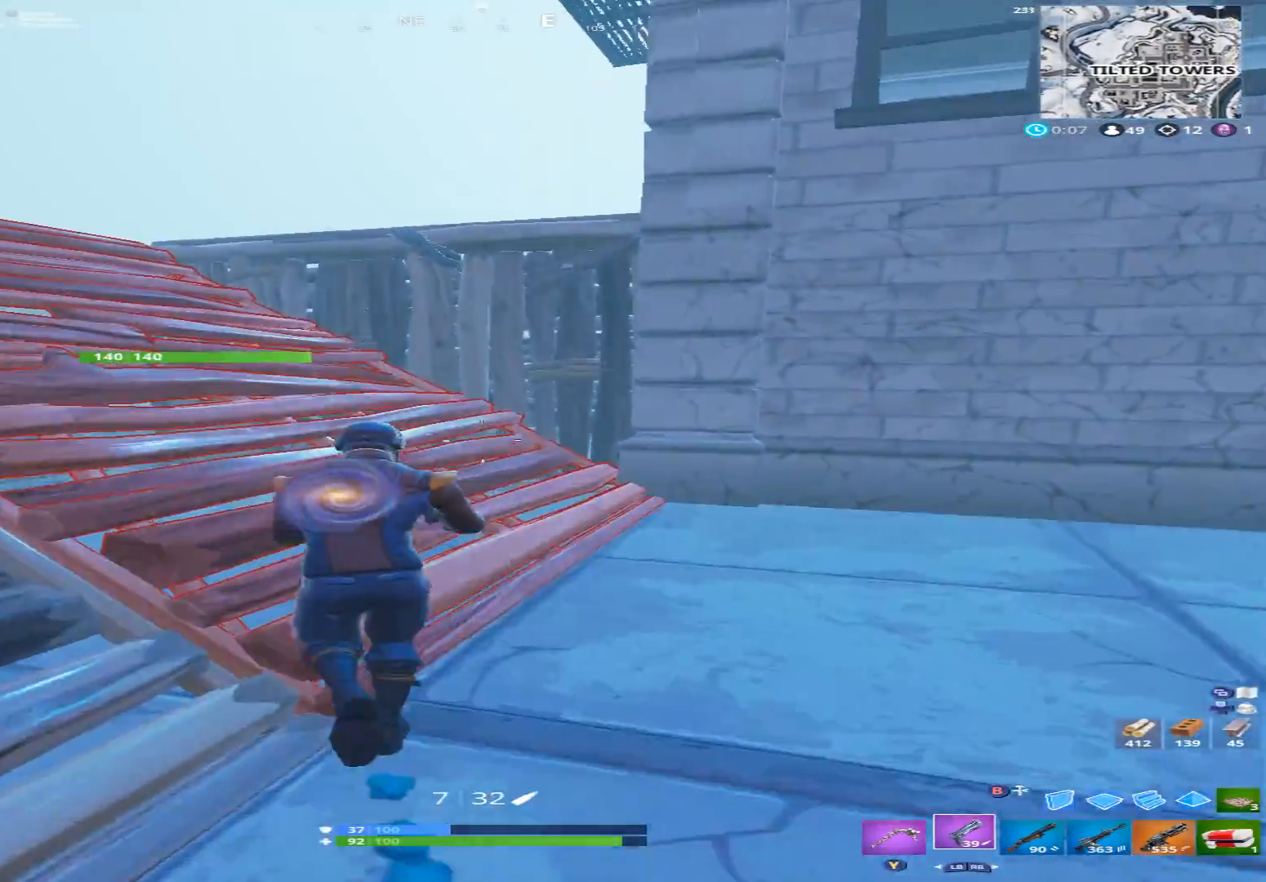
{"buttons": [], "left_stick": "up-left", "right_stick": "down-left", "events": [[33, "right_stick", "left"], [167, "R1", "down"], [200, "right_stick", "center"], [267, "R1", "up"], [367, "R1", "down"], [467, "R1", "up"], [467, "right_stick", "down-left"]]}
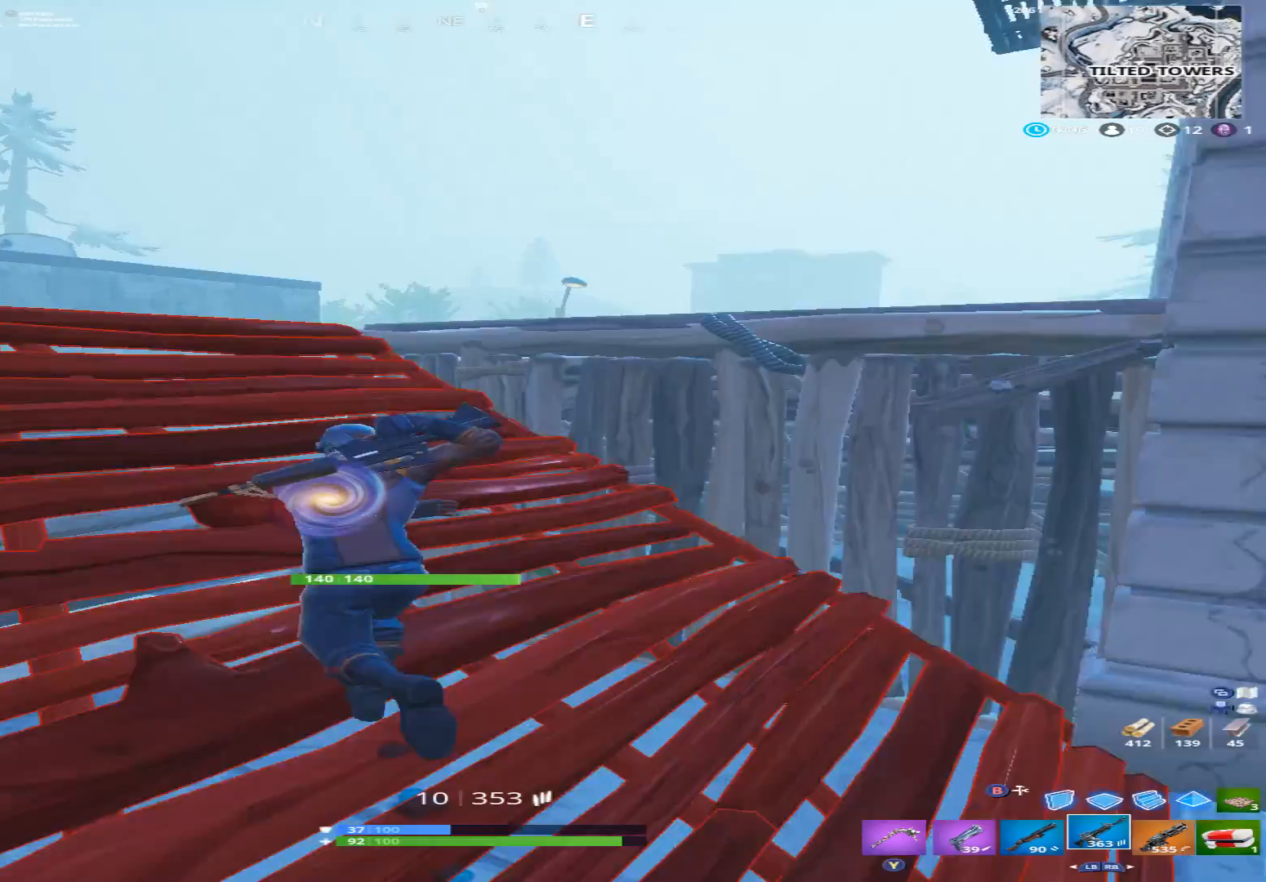
{"buttons": ["A"], "left_stick": "up", "right_stick": "center", "events": [[100, "right_stick", "down"], [133, "left_stick", "up"], [433, "A", "down"], [433, "right_stick", "center"]]}
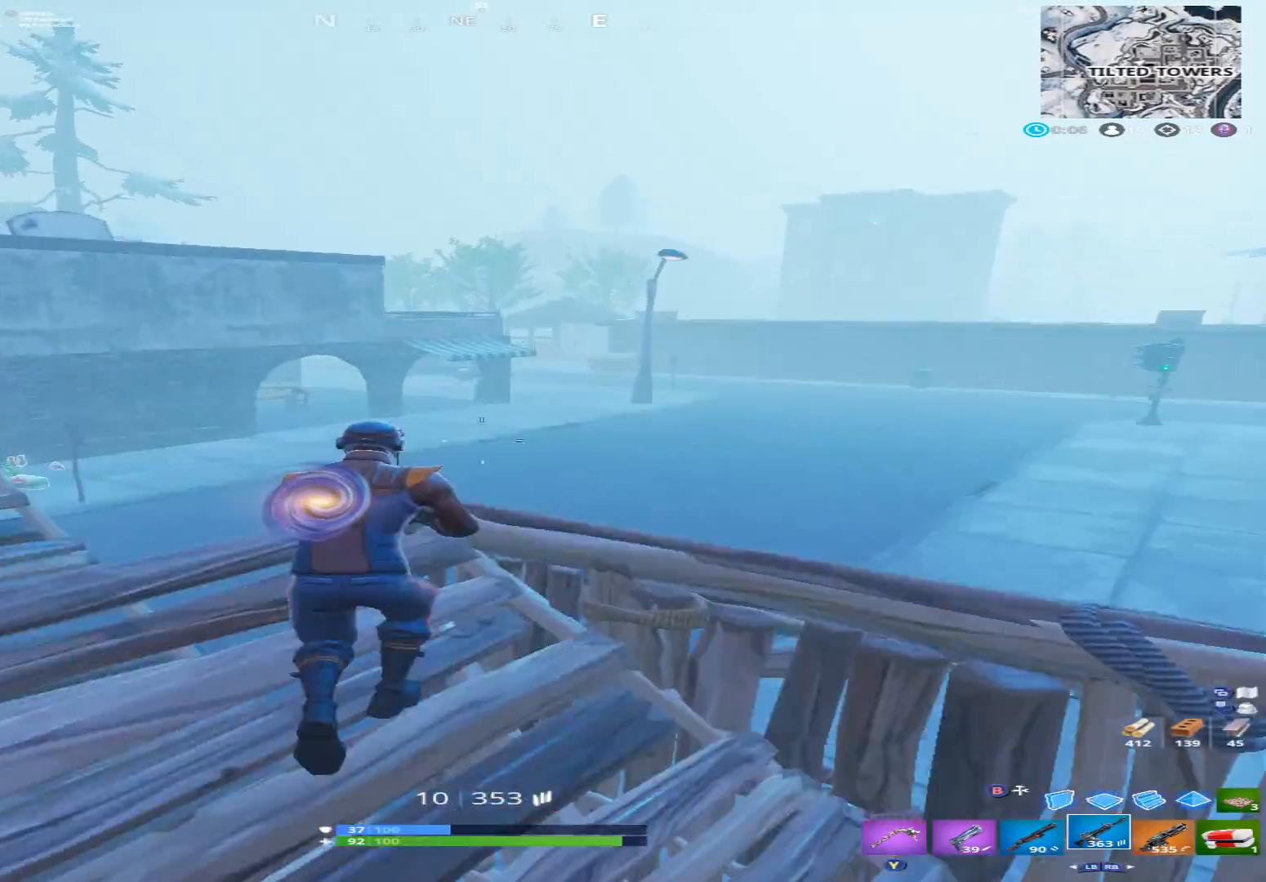
{"buttons": [], "left_stick": "up", "right_stick": "left", "events": [[33, "A", "up"], [133, "X", "down"], [267, "X", "up"], [433, "right_stick", "left"]]}
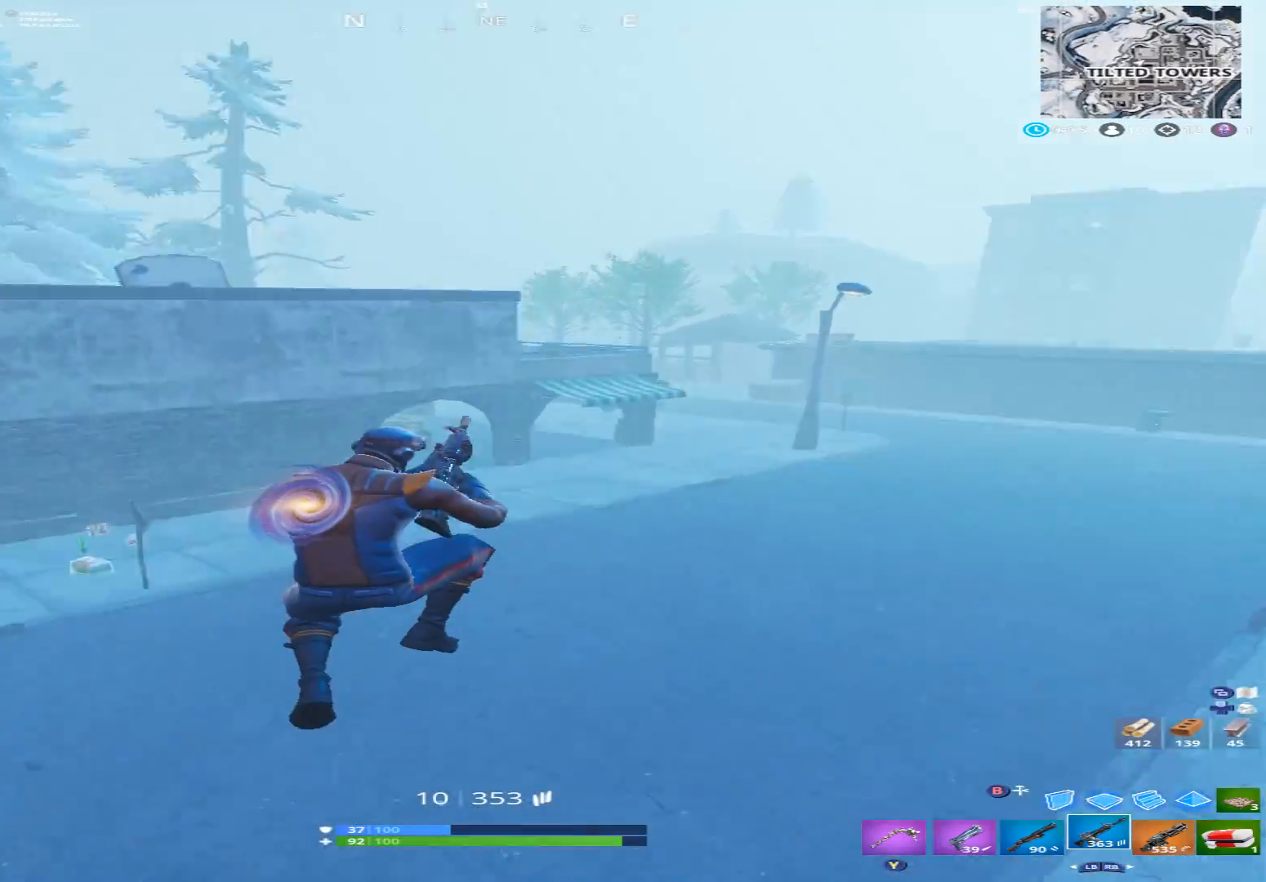
{"buttons": [], "left_stick": "up", "right_stick": "left", "events": [[133, "right_stick", "center"], [467, "right_stick", "left"]]}
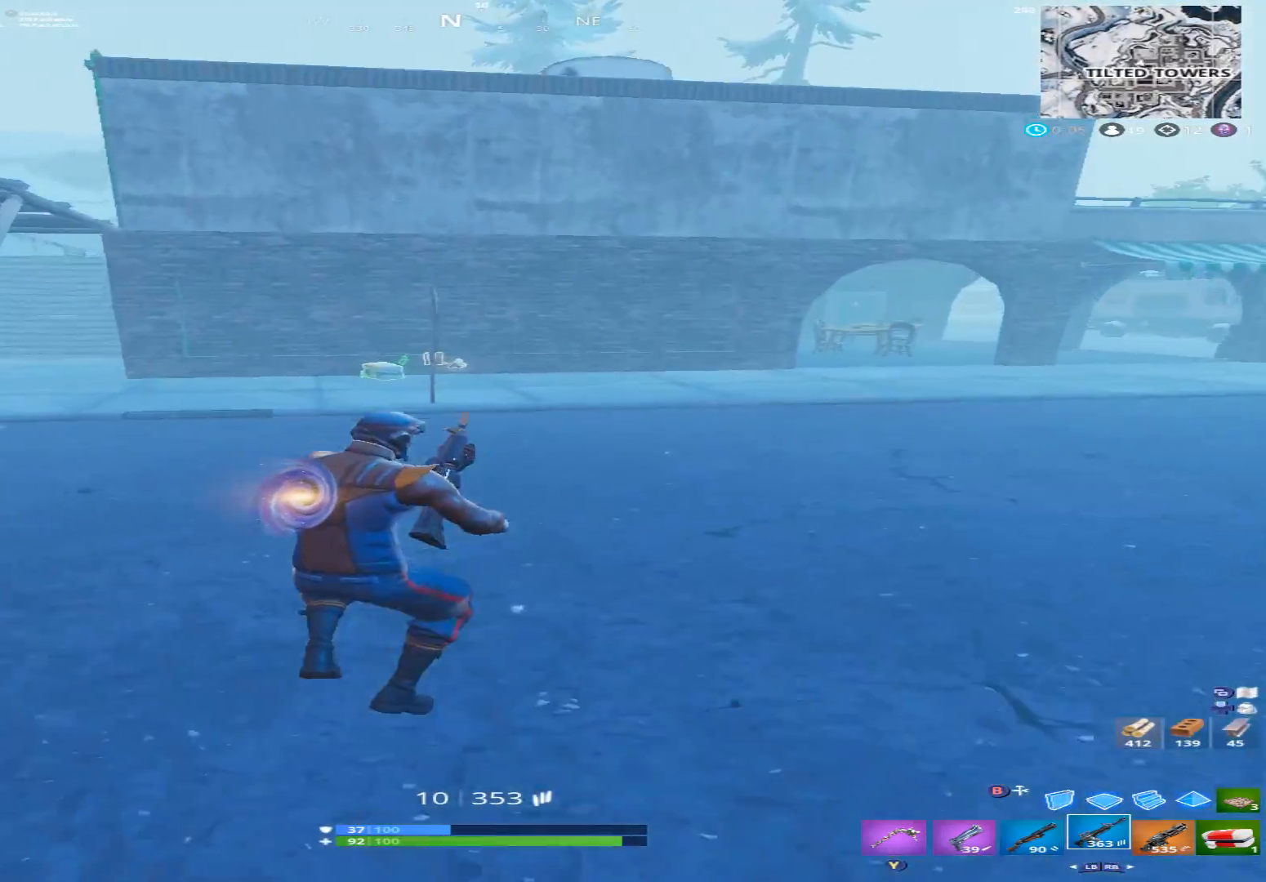
{"buttons": [], "left_stick": "up", "right_stick": "center", "events": [[200, "right_stick", "down-left"], [400, "right_stick", "center"]]}
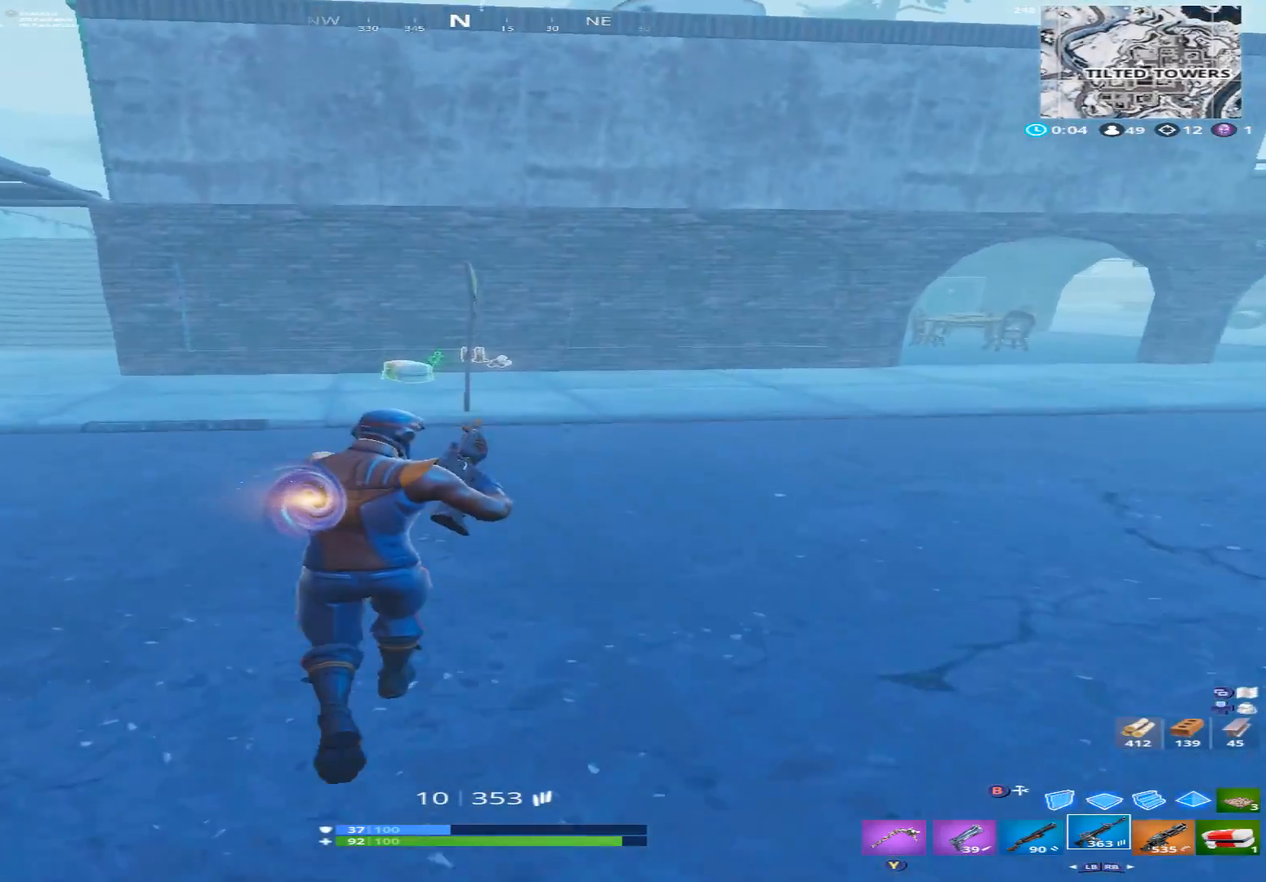
{"buttons": [], "left_stick": "up", "right_stick": "center", "events": [[133, "right_stick", "left"], [333, "right_stick", "center"]]}
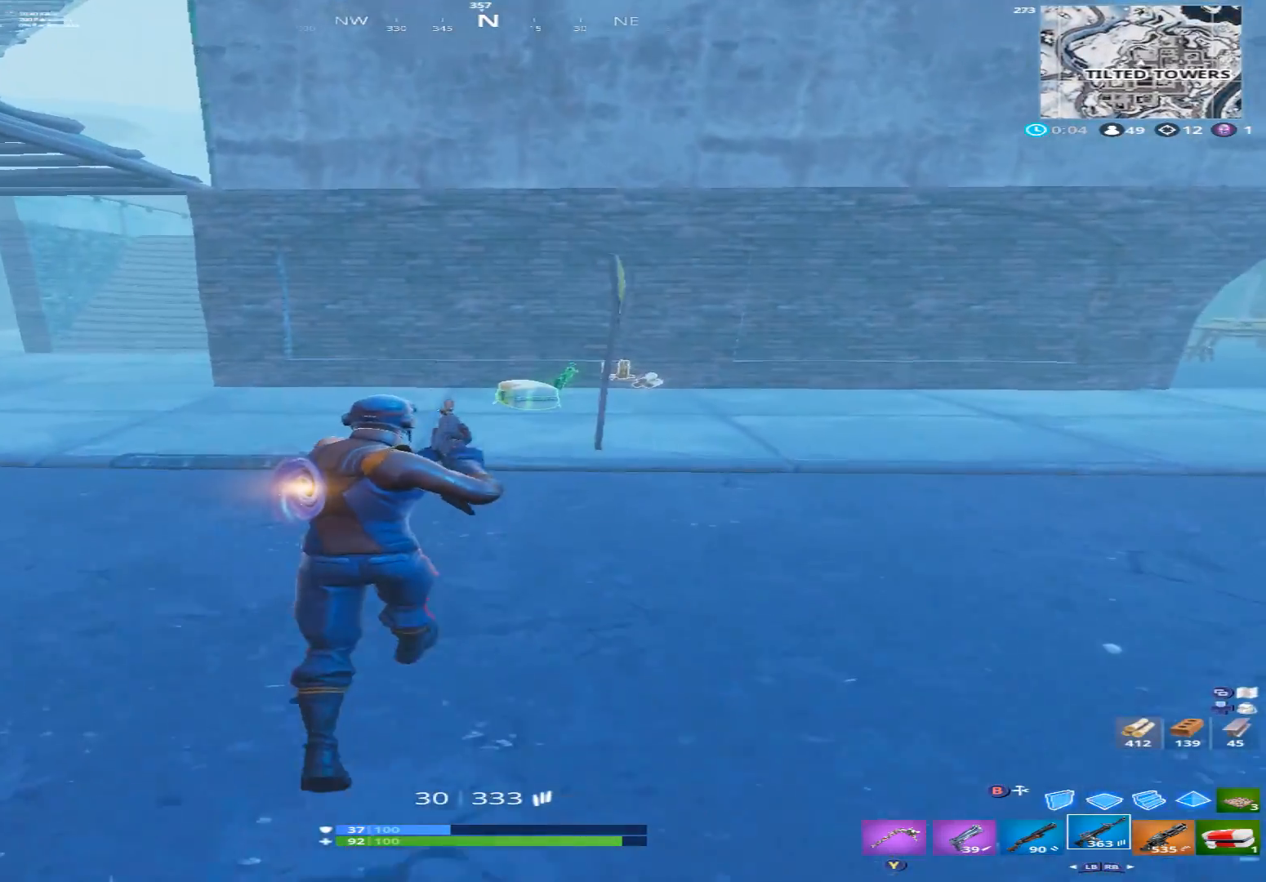
{"buttons": ["X"], "left_stick": "up", "right_stick": "center", "events": [[267, "Y", "down"], [300, "Y", "up"], [467, "X", "down"]]}
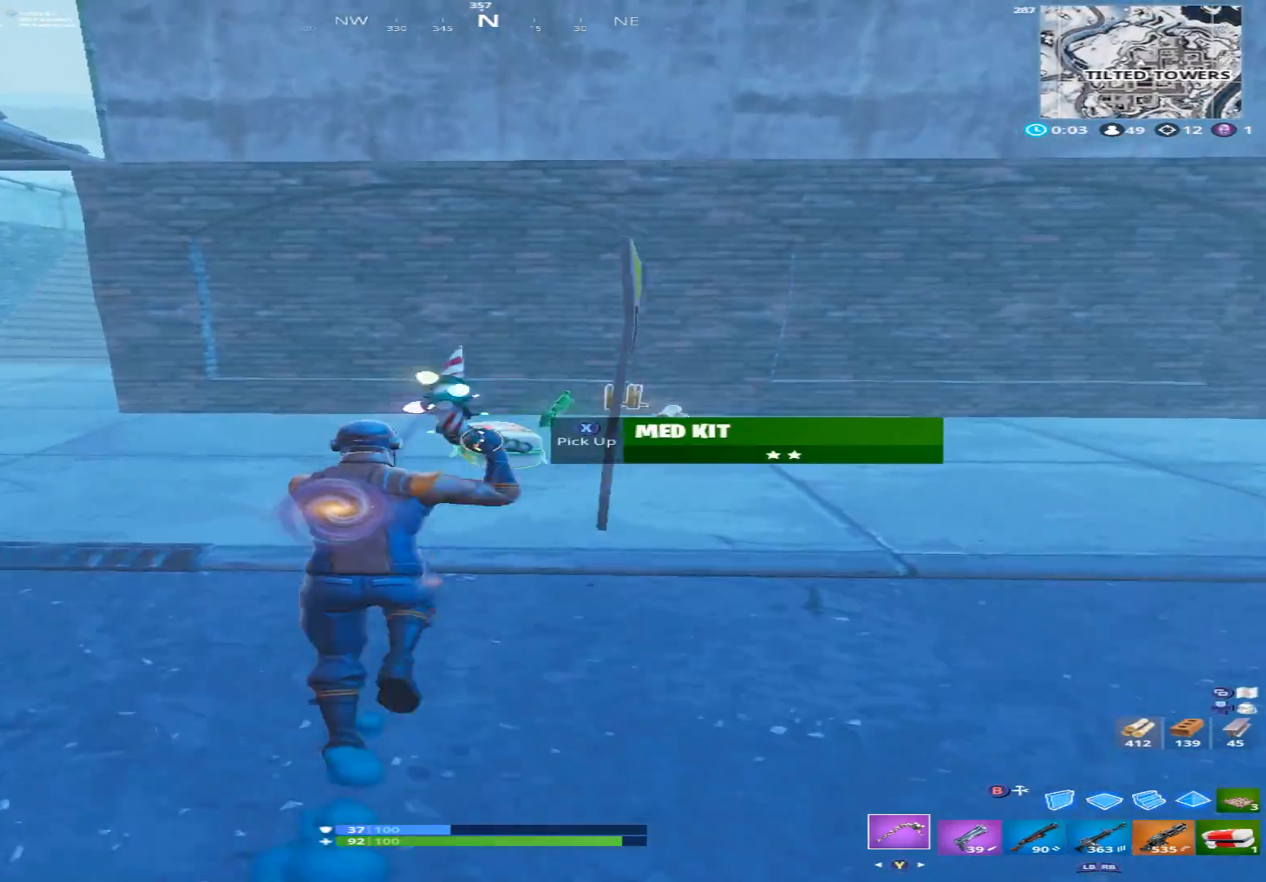
{"buttons": [], "left_stick": "up-left", "right_stick": "right", "events": [[67, "X", "up"], [67, "right_stick", "down-right"], [200, "X", "down"], [200, "right_stick", "right"], [267, "X", "up"], [400, "X", "down"], [433, "X", "up"], [500, "left_stick", "up-left"]]}
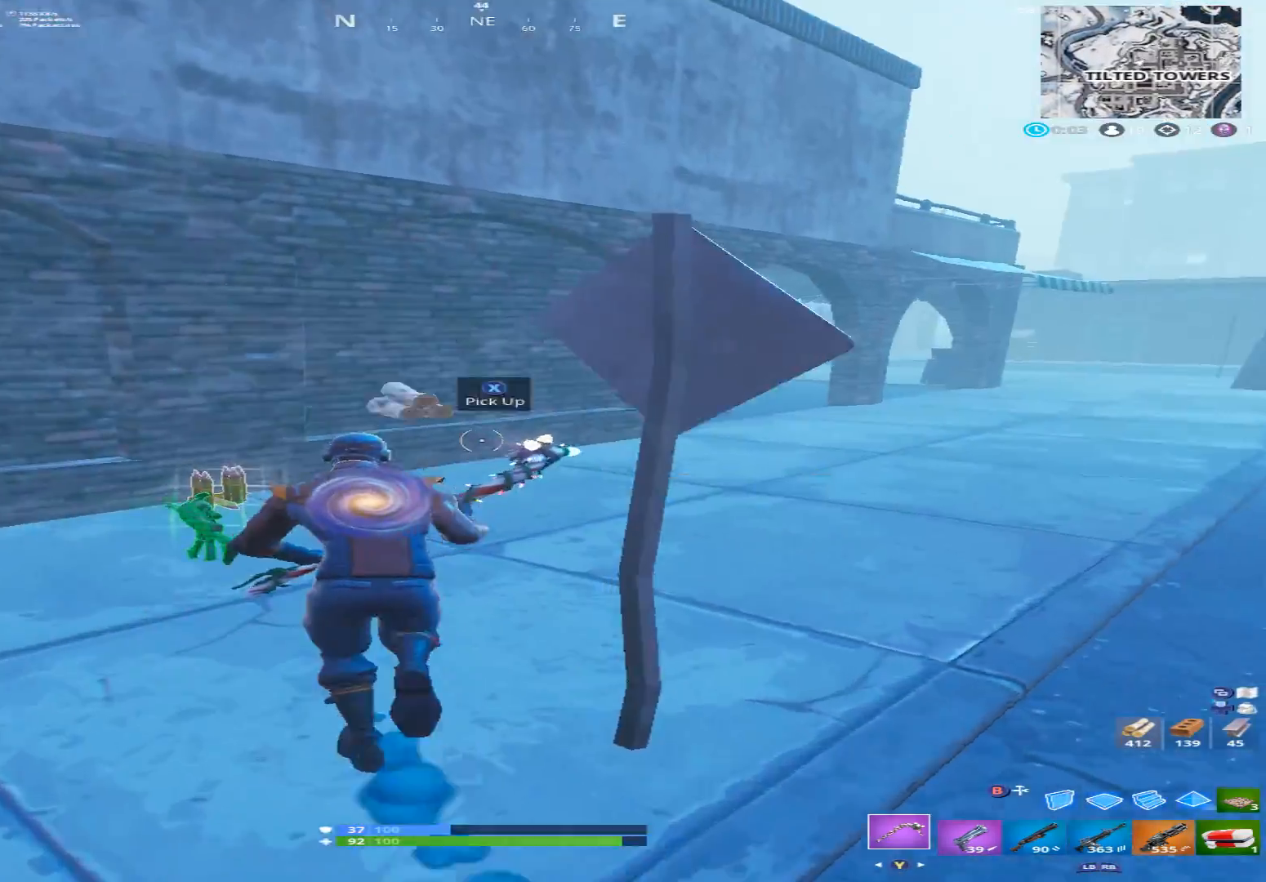
{"buttons": [], "left_stick": "up", "right_stick": "up", "events": [[33, "X", "down"], [33, "right_stick", "down-left"], [133, "X", "up"], [167, "right_stick", "center"], [267, "right_stick", "right"], [300, "X", "down"], [367, "X", "up"], [433, "left_stick", "up"], [500, "right_stick", "up"]]}
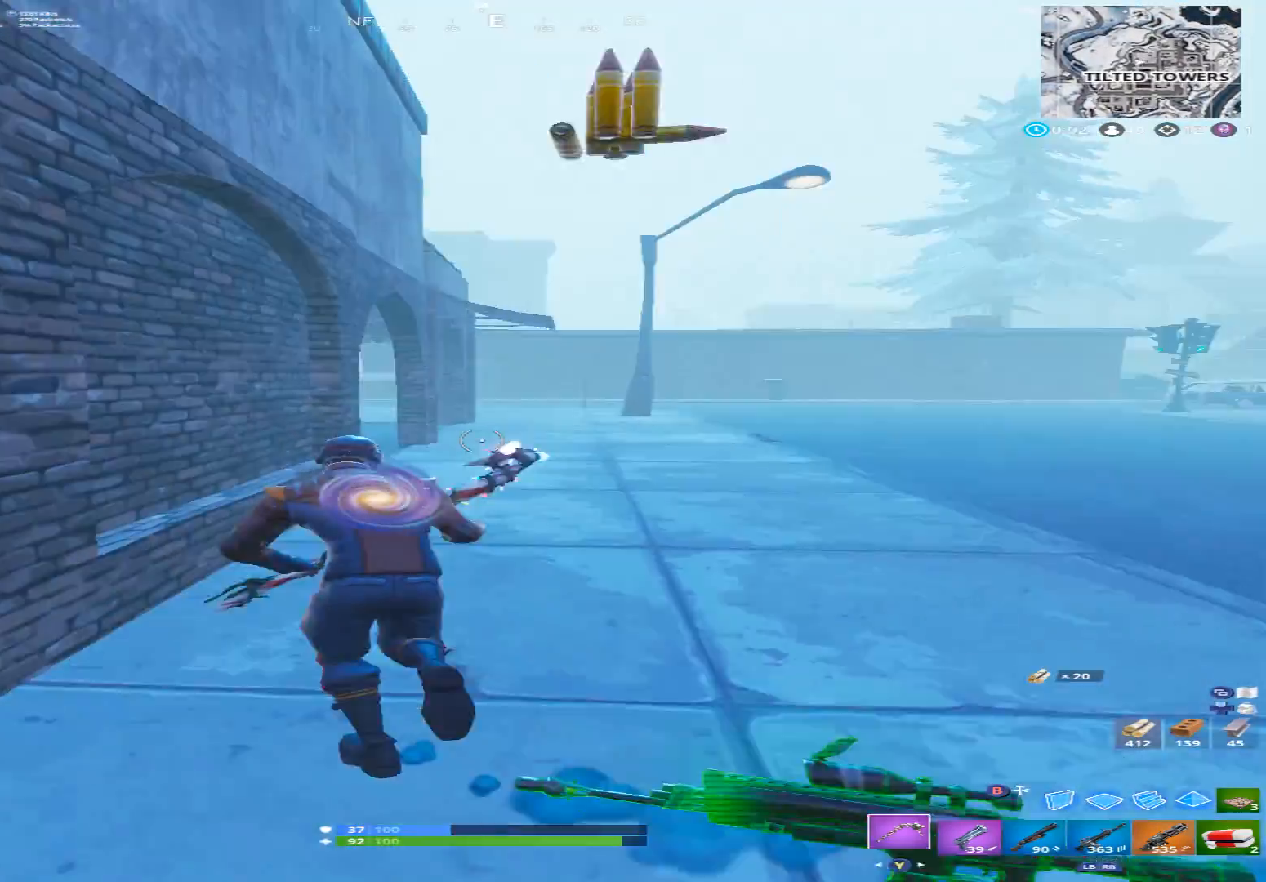
{"buttons": [], "left_stick": "up", "right_stick": "center", "events": [[67, "right_stick", "center"]]}
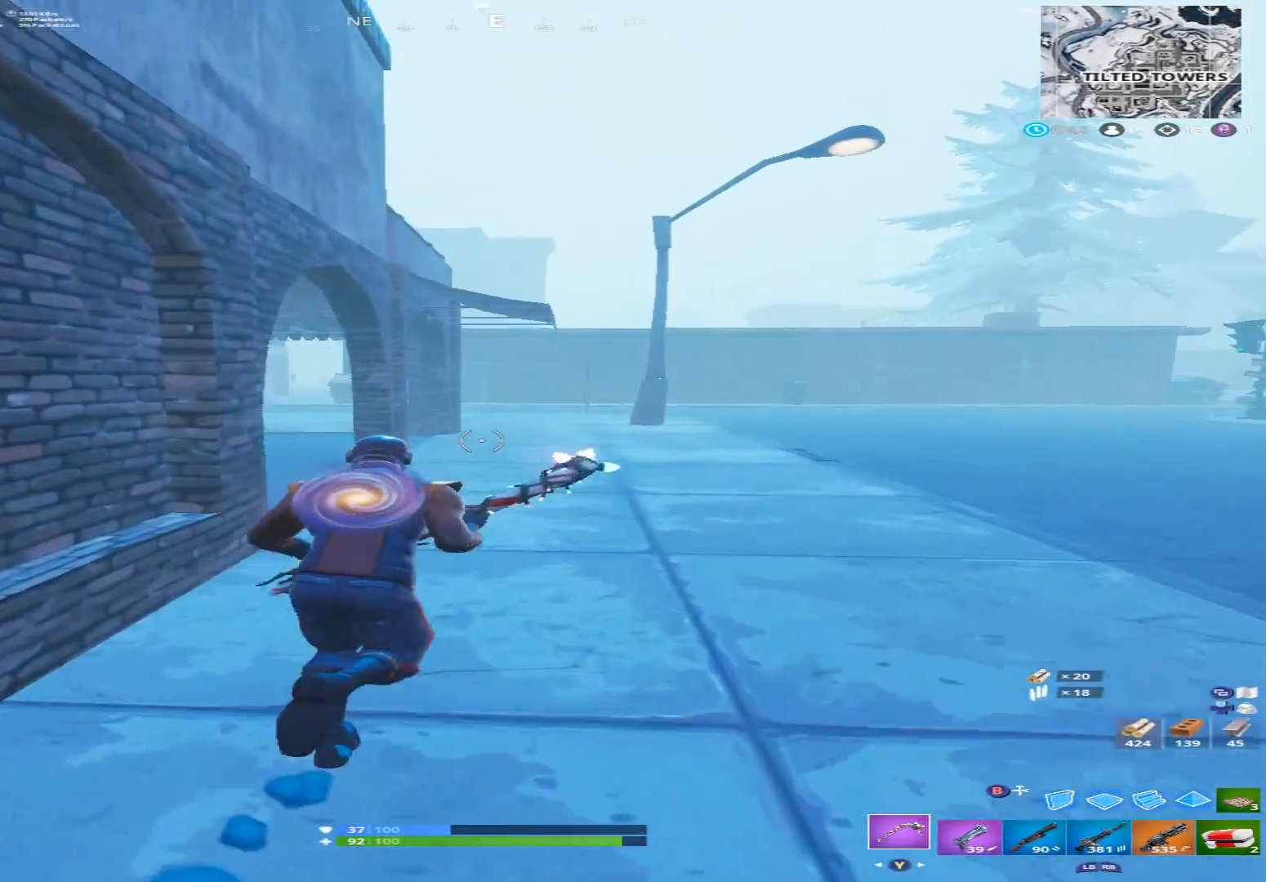
{"buttons": ["A"], "left_stick": "up-right", "right_stick": "up-left", "events": [[233, "left_stick", "up-right"], [233, "right_stick", "left"], [467, "A", "down"], [467, "right_stick", "up-left"]]}
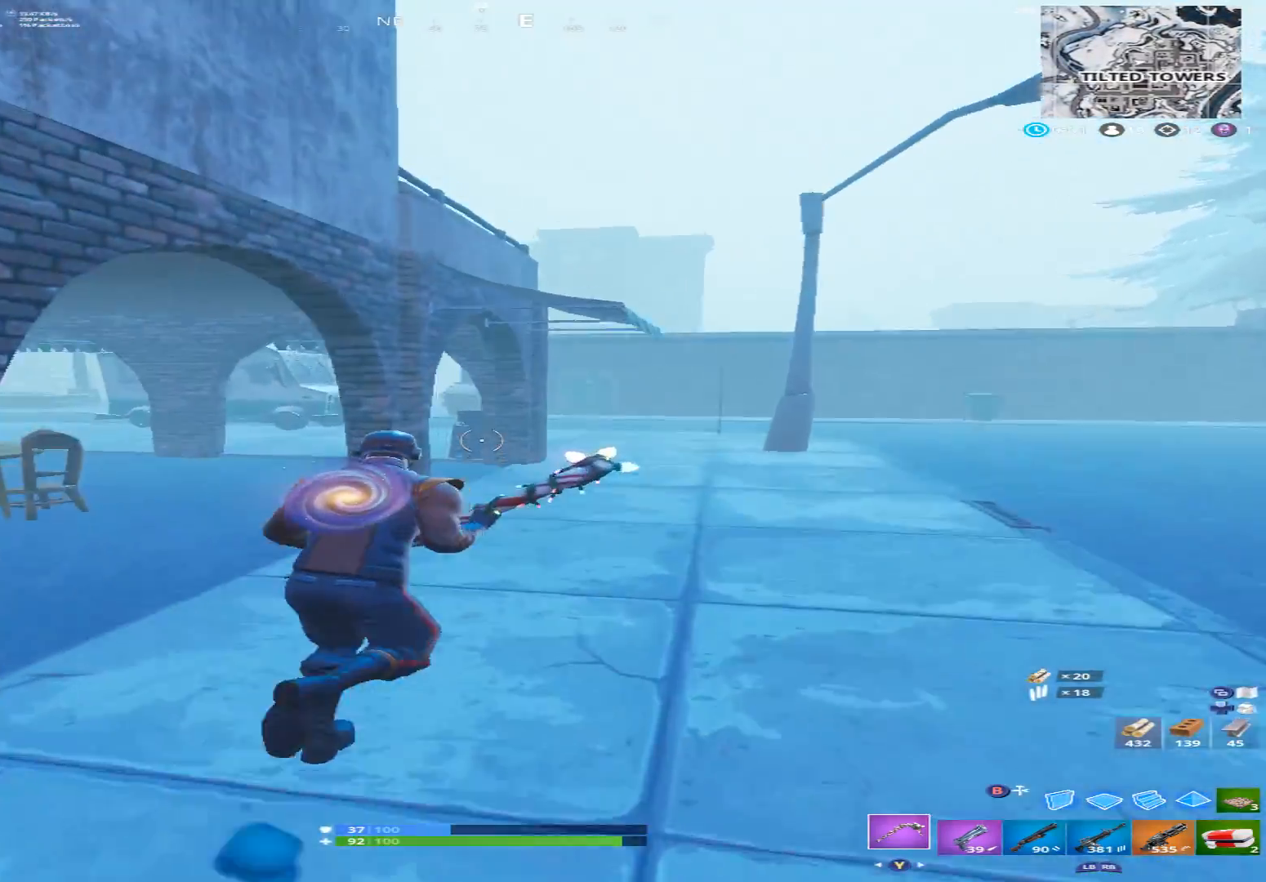
{"buttons": [], "left_stick": "up", "right_stick": "center", "events": [[100, "A", "up"], [100, "left_stick", "up"], [100, "right_stick", "left"], [200, "right_stick", "center"]]}
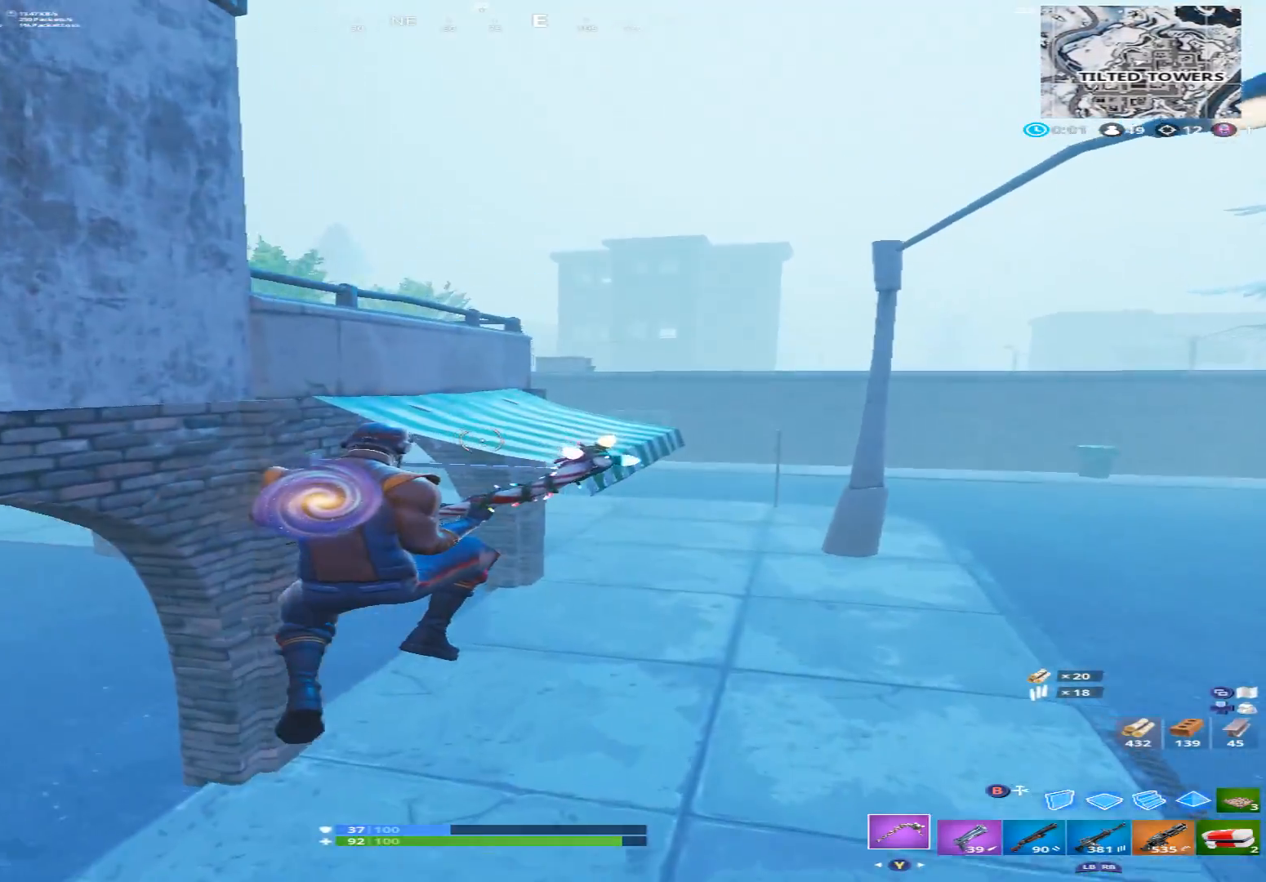
{"buttons": [], "left_stick": "up-left", "right_stick": "center", "events": [[33, "right_stick", "up-right"], [67, "left_stick", "up-left"], [100, "R2", "down"], [233, "right_stick", "left"], [300, "R2", "up"], [367, "Y", "down"], [433, "Y", "up"], [500, "right_stick", "center"]]}
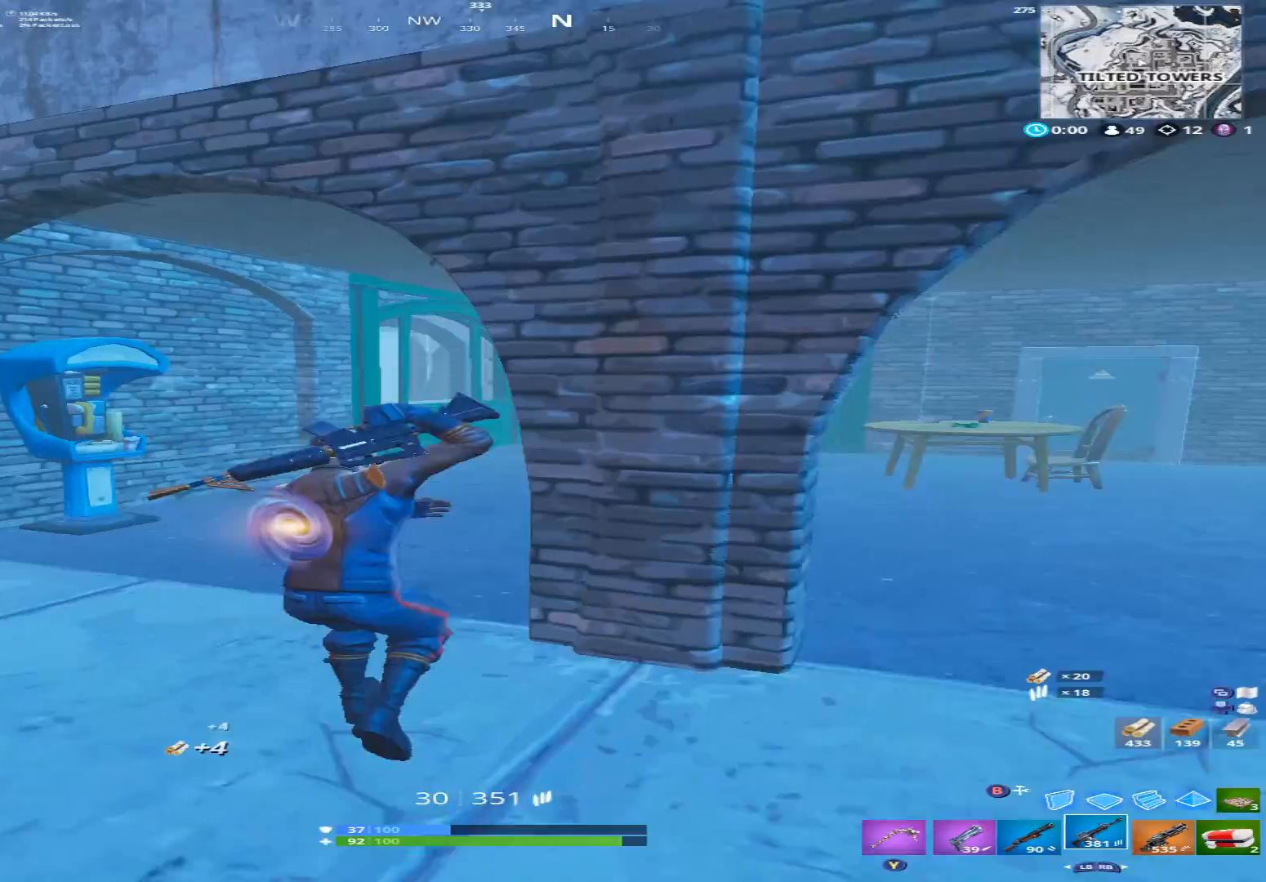
{"buttons": [], "left_stick": "up", "right_stick": "center", "events": [[33, "Y", "down"], [100, "Y", "up"], [100, "right_stick", "left"], [300, "left_stick", "up"], [300, "right_stick", "center"]]}
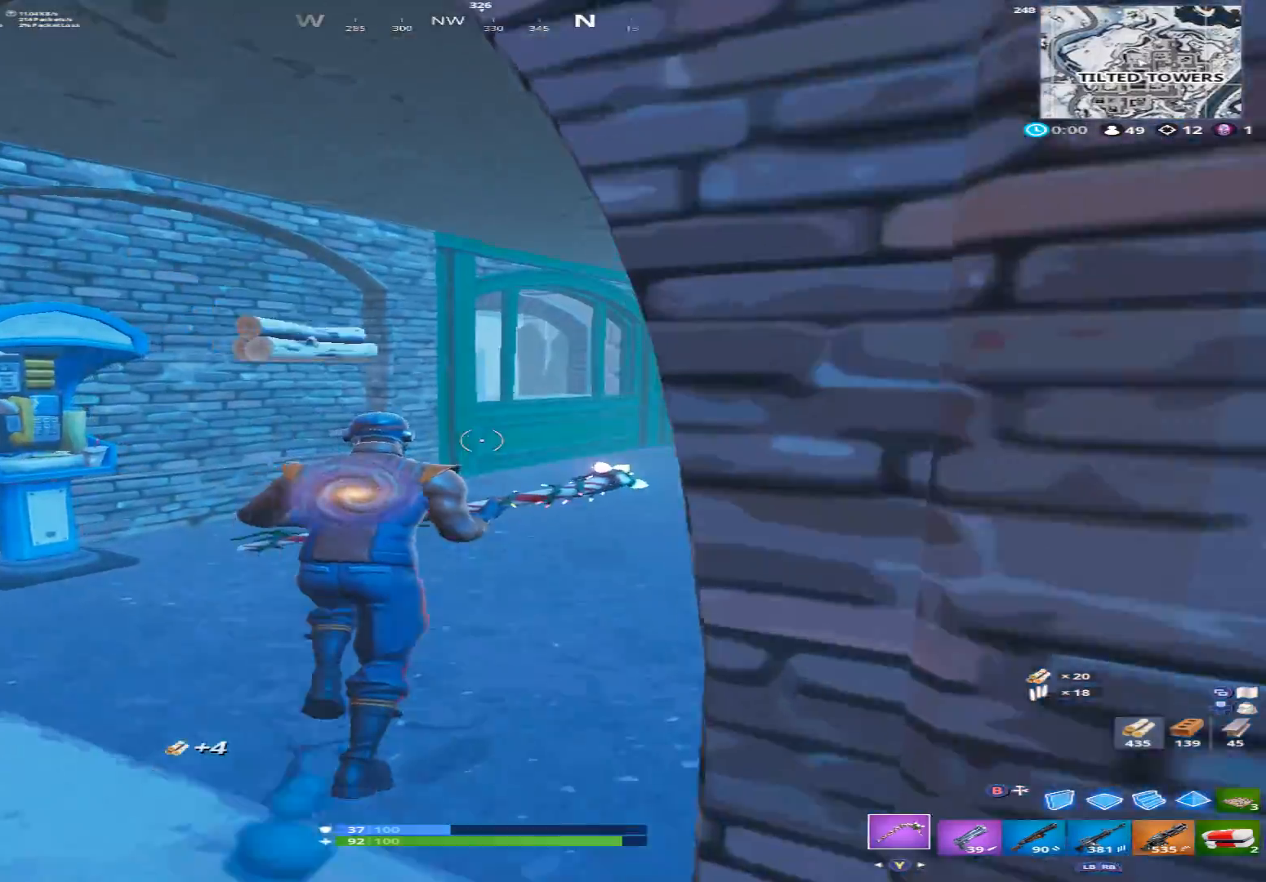
{"buttons": ["R2", "R3"], "left_stick": "up-right", "right_stick": "down-left", "events": [[33, "right_stick", "up-left"], [100, "right_stick", "left"], [200, "R2", "down"], [200, "R3", "down"], [367, "R2", "up"], [367, "R3", "up"], [367, "left_stick", "up-right"], [367, "right_stick", "down-left"], [433, "R2", "down"], [467, "R3", "down"]]}
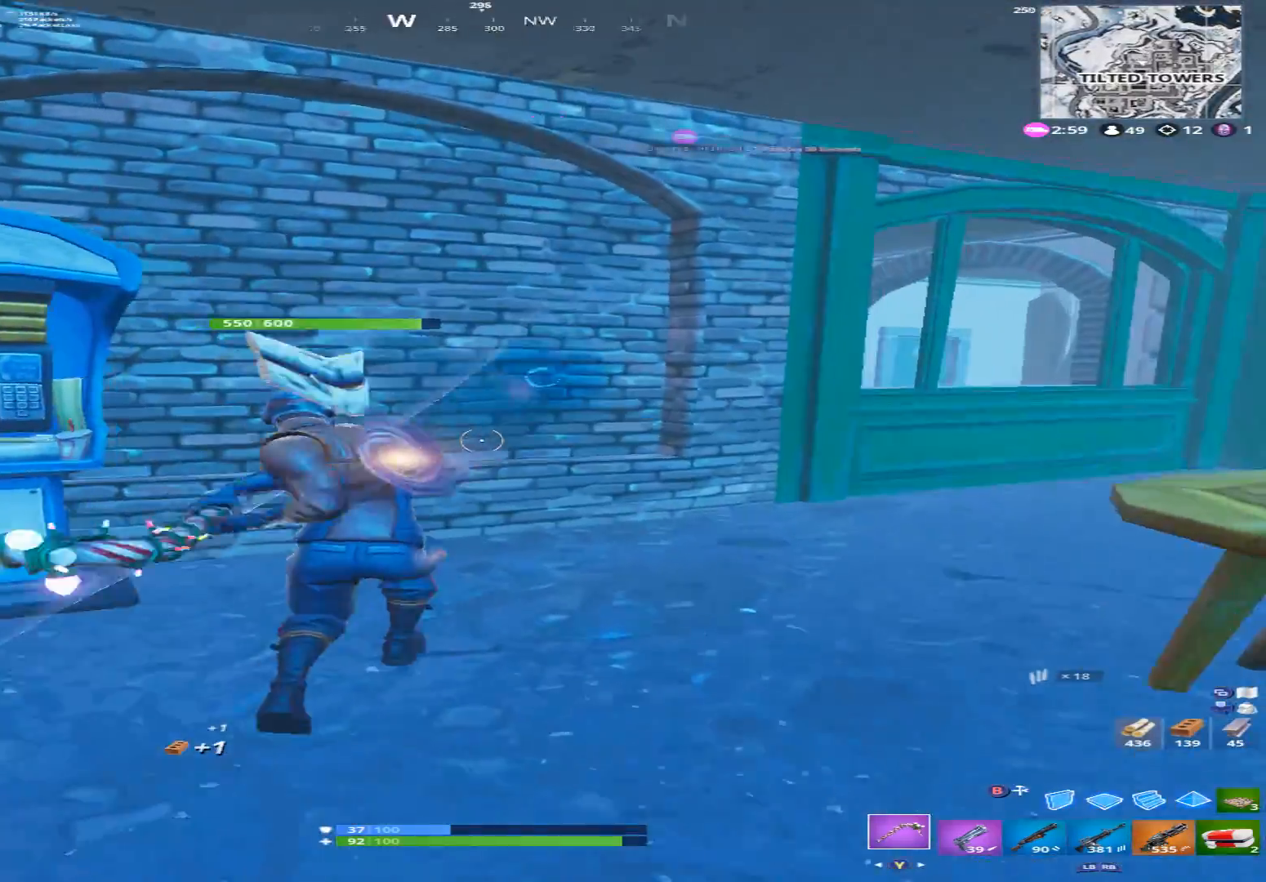
{"buttons": ["R2", "R3"], "left_stick": "left", "right_stick": "left", "events": [[33, "right_stick", "up-left"], [67, "R3", "up"], [100, "R2", "up"], [167, "R2", "down"], [167, "left_stick", "right"], [200, "R3", "down"], [267, "right_stick", "up"], [333, "R3", "up"], [367, "R2", "up"], [400, "left_stick", "down"], [433, "right_stick", "left"], [467, "R2", "down"], [467, "R3", "down"], [467, "left_stick", "left"]]}
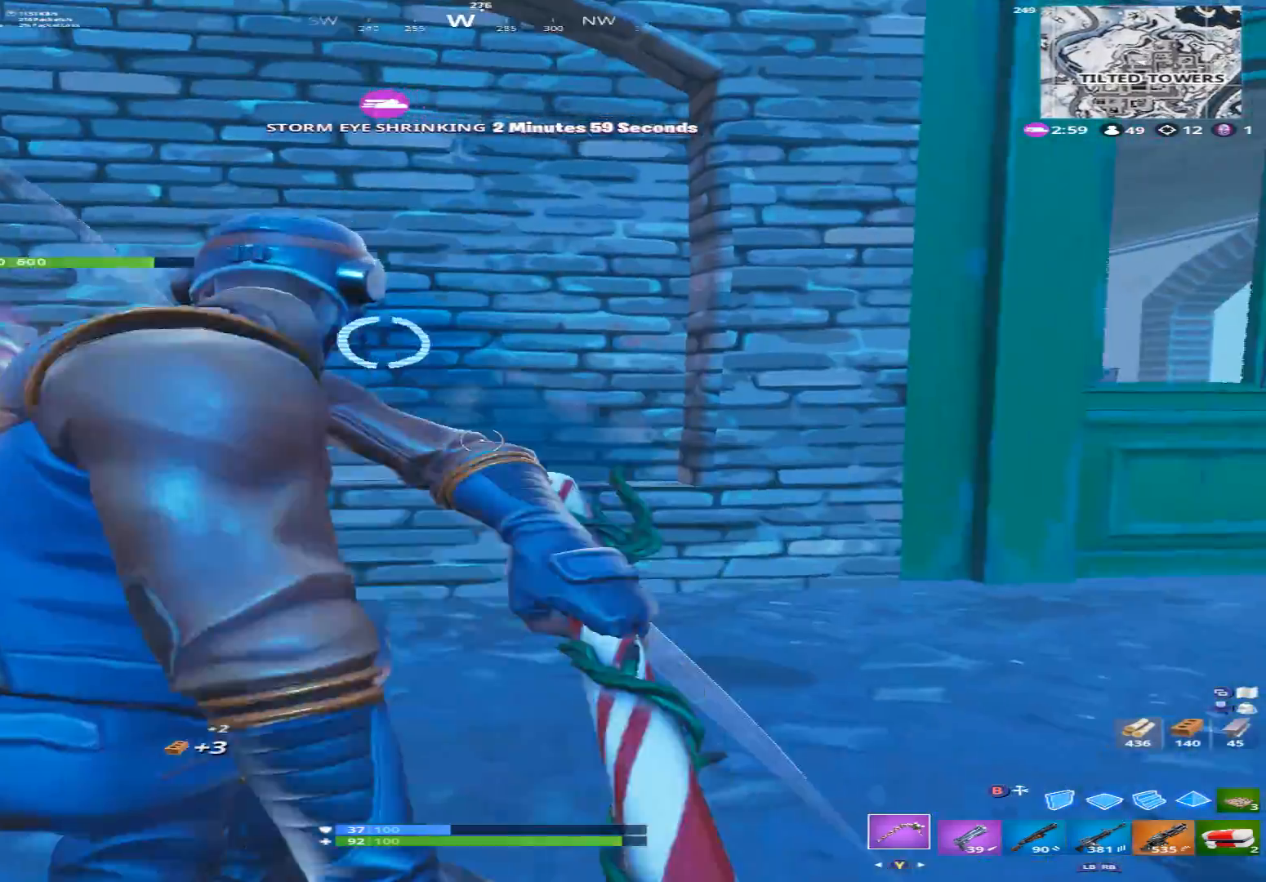
{"buttons": ["R2", "R3"], "left_stick": "left", "right_stick": "down", "events": [[33, "right_stick", "up"], [133, "R2", "up"], [133, "R3", "up"], [133, "left_stick", "up-left"], [133, "right_stick", "right"], [200, "R2", "down"], [200, "R3", "down"], [233, "left_stick", "up"], [233, "right_stick", "up-right"], [333, "R2", "up"], [333, "left_stick", "up-left"], [333, "right_stick", "up-left"], [433, "R2", "down"], [467, "left_stick", "left"], [467, "right_stick", "down"]]}
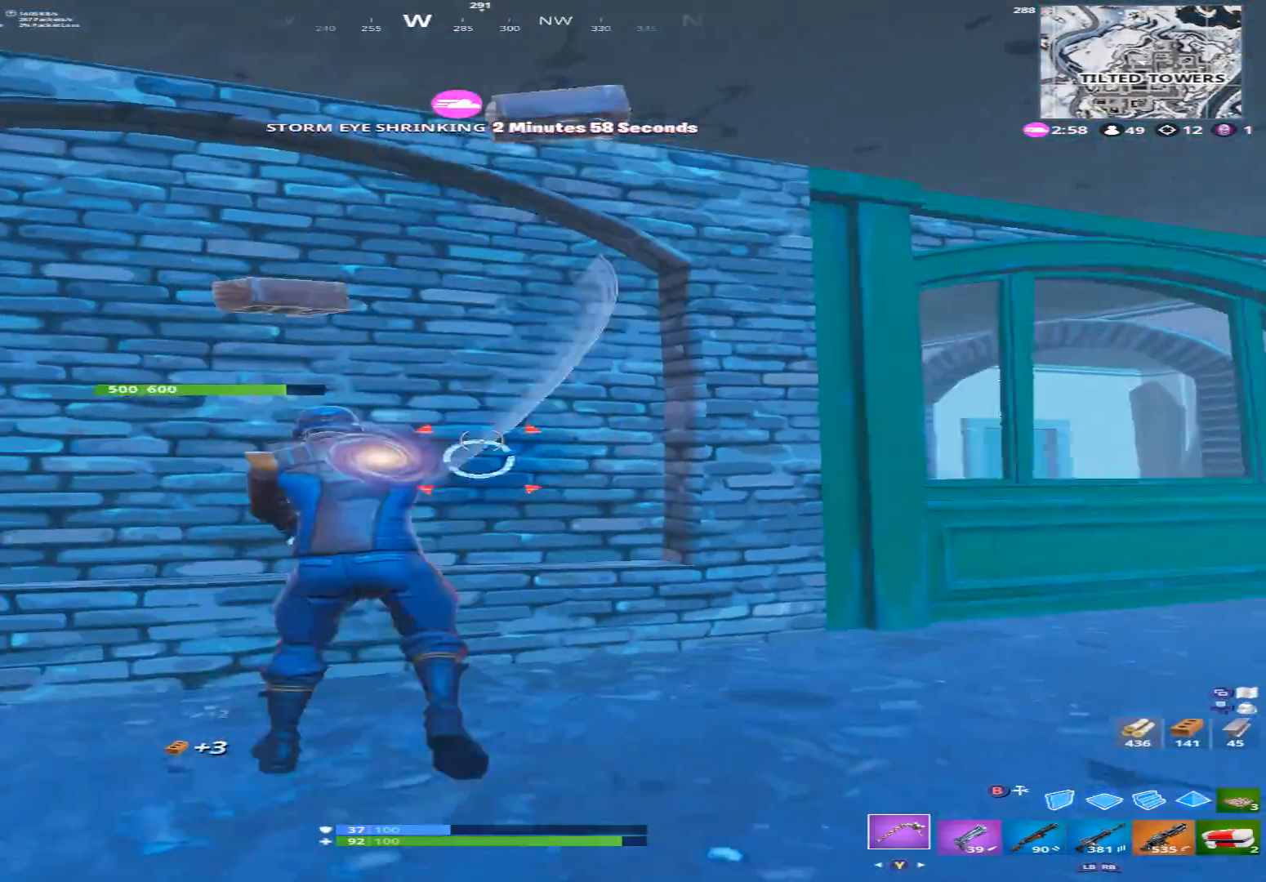
{"buttons": ["R2", "R3"], "left_stick": "right", "right_stick": "down", "events": [[33, "right_stick", "down-right"], [100, "R2", "up"], [100, "R3", "up"], [100, "right_stick", "right"], [200, "R2", "down"], [200, "R3", "down"], [267, "left_stick", "center"], [333, "R2", "up"], [333, "left_stick", "right"], [467, "R2", "down"], [500, "right_stick", "down"]]}
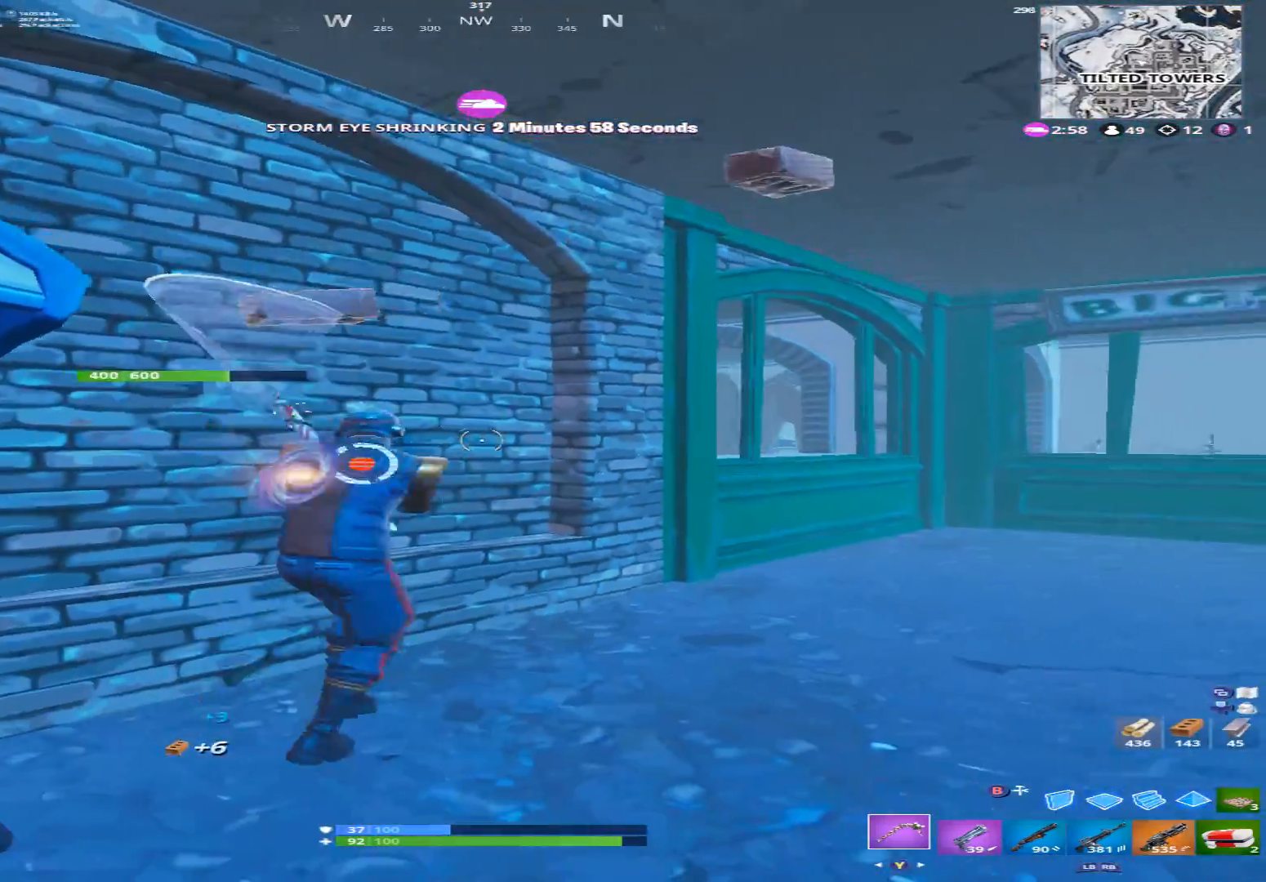
{"buttons": ["R2", "R3"], "left_stick": "up-right", "right_stick": "up-right", "events": [[33, "right_stick", "down-left"], [100, "R2", "up"], [100, "R3", "up"], [133, "left_stick", "down"], [200, "R2", "down"], [200, "R3", "down"], [200, "left_stick", "down-left"], [200, "right_stick", "center"], [300, "right_stick", "up-right"], [333, "left_stick", "up-left"], [367, "R3", "up"], [500, "R3", "down"], [500, "left_stick", "up-right"]]}
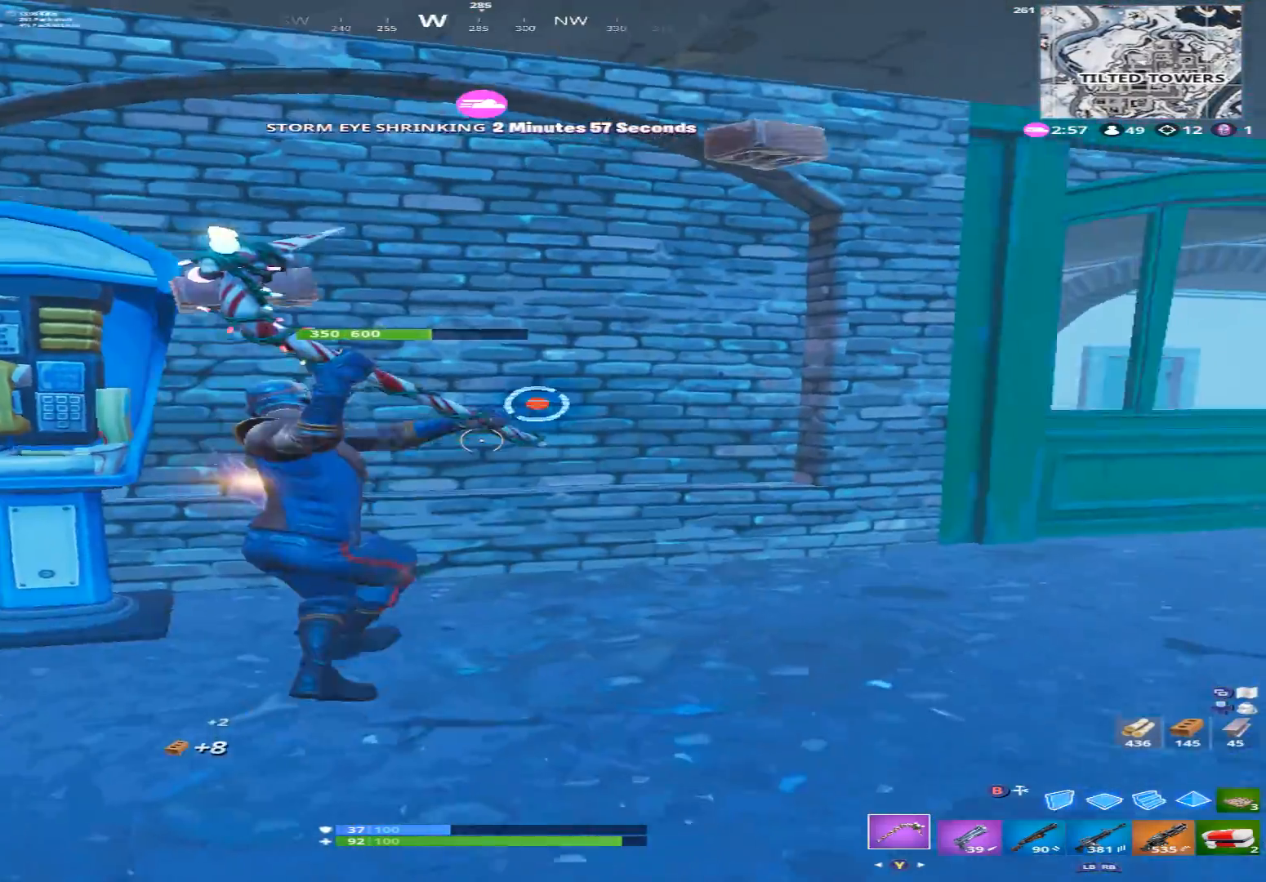
{"buttons": ["R2"], "left_stick": "down", "right_stick": "up", "events": [[100, "R2", "up"], [100, "R3", "up"], [100, "right_stick", "center"], [133, "left_stick", "right"], [200, "R2", "down"], [200, "R3", "down"], [233, "left_stick", "down-right"], [300, "R3", "up"], [300, "right_stick", "left"], [333, "R2", "up"], [367, "R2", "down"], [367, "left_stick", "down"], [467, "right_stick", "up"]]}